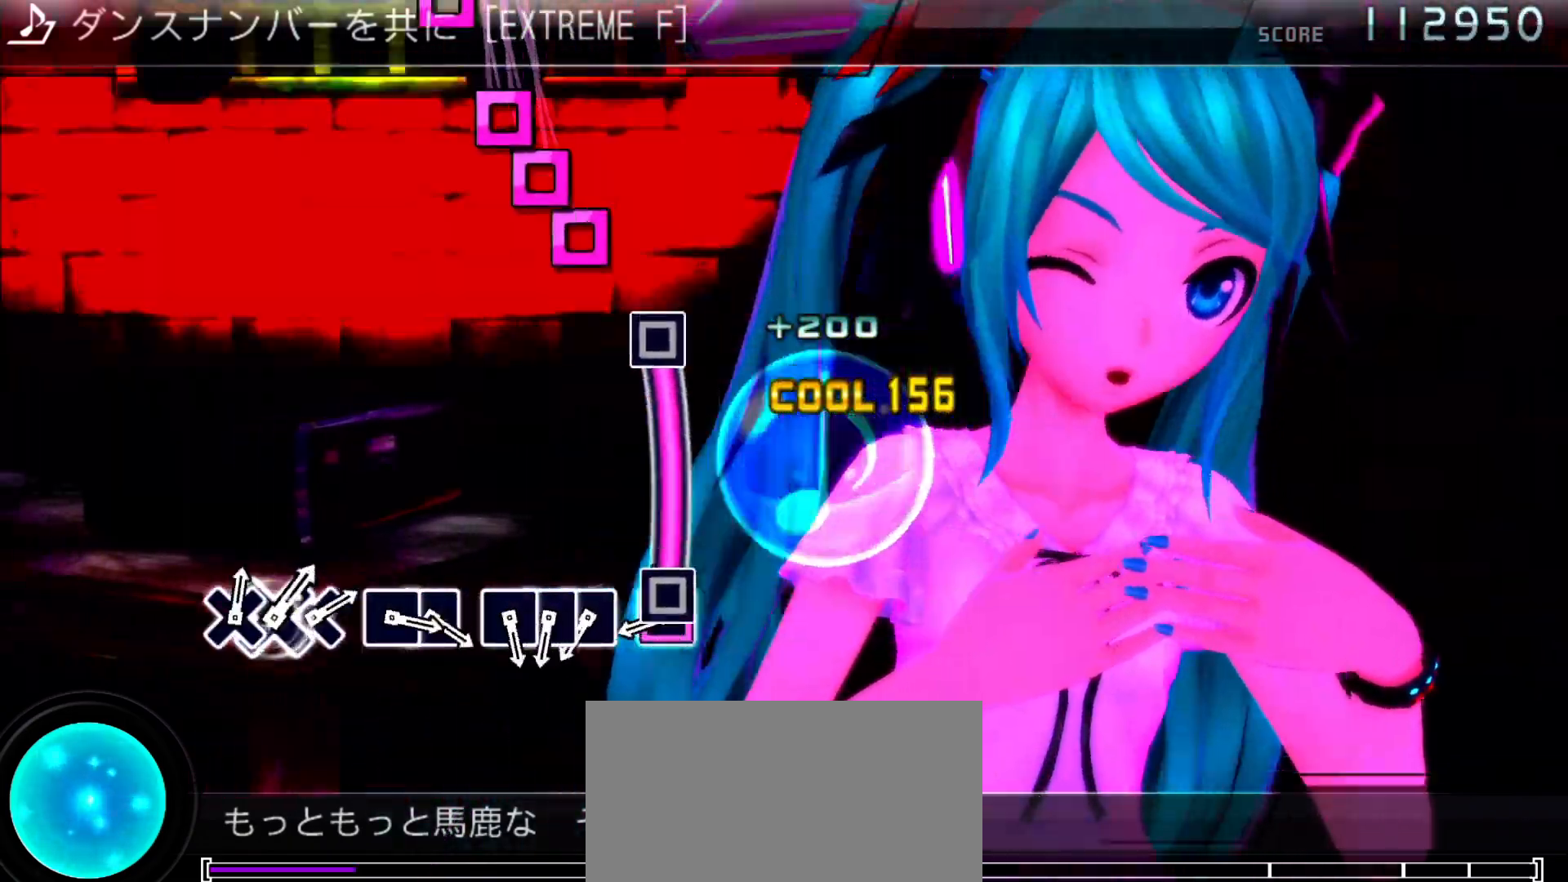
Gameplay with a controller (PlayStation layout); each line is a JSON object with the inputs held at the frame after it. "events" lists button and stick changes between this image and that frame as [ms after this image, input, new state], when the widget could be followed in between. Not read: L3 R3.
{"buttons": [], "left_stick": "center", "right_stick": "center", "events": [[433, "SQUARE", "up"]]}
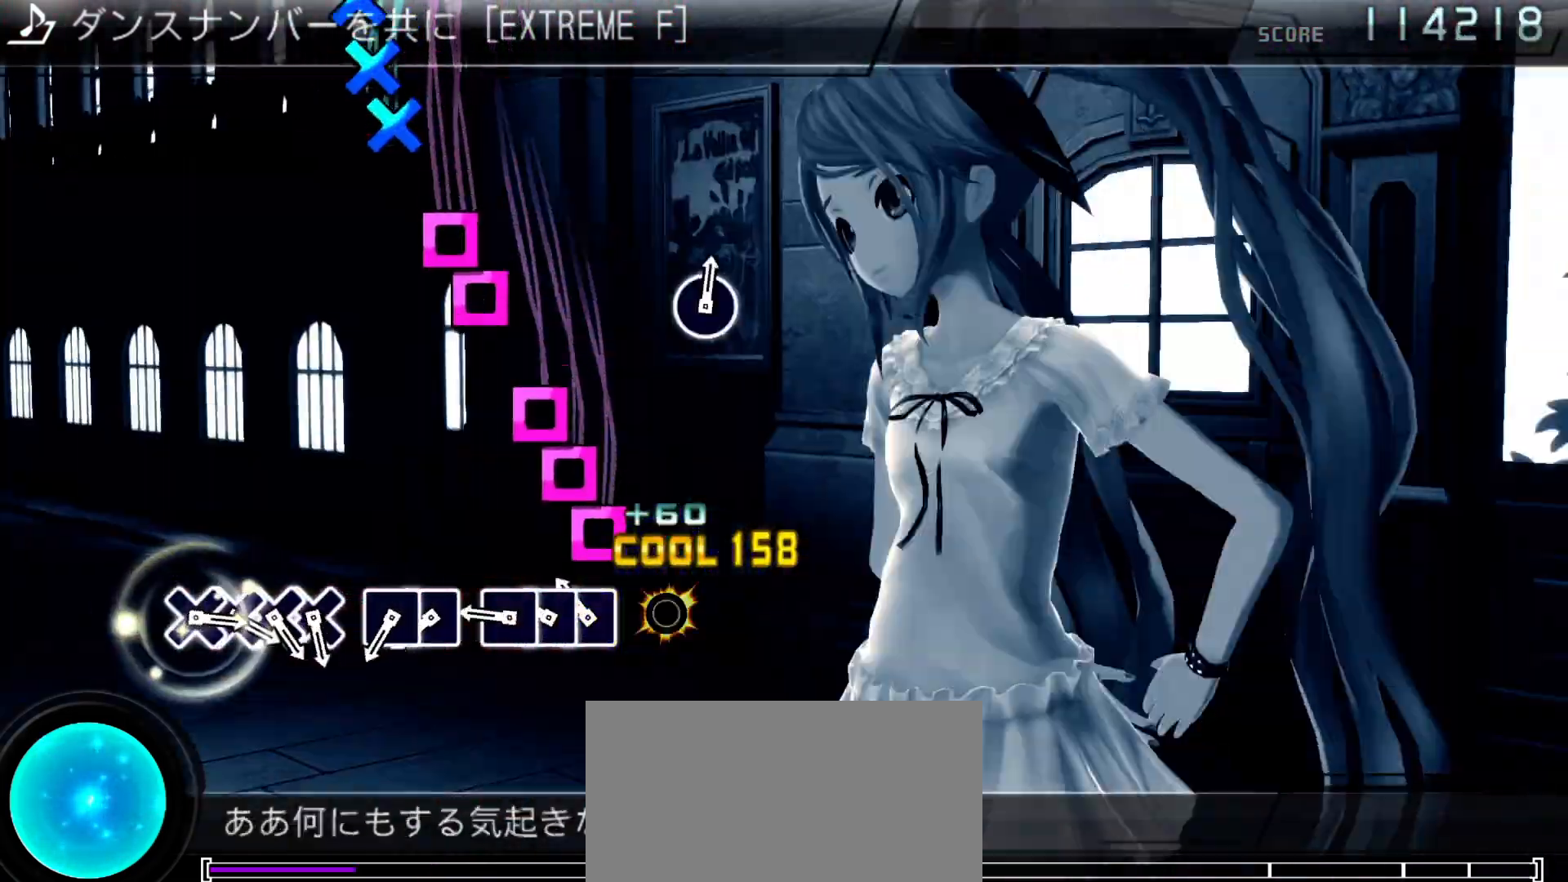
{"buttons": ["SQUARE"], "left_stick": "center", "right_stick": "center", "events": [[67, "SQUARE", "down"], [167, "DPAD_LEFT", "down"], [167, "SQUARE", "up"], [300, "DPAD_LEFT", "up"], [300, "SQUARE", "down"], [400, "SQUARE", "up"], [500, "SQUARE", "down"]]}
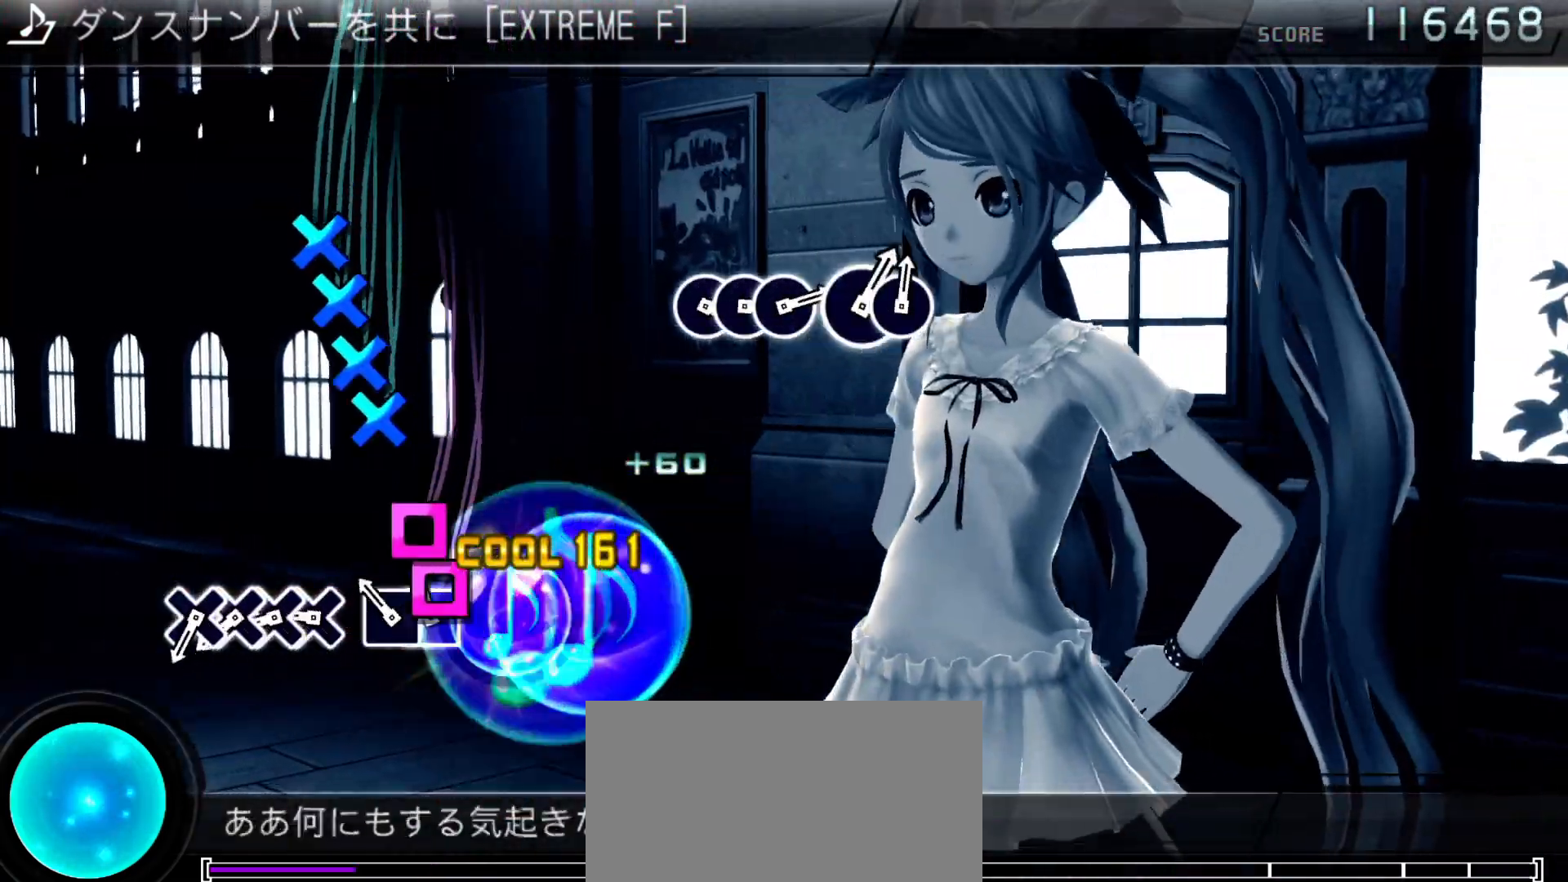
{"buttons": ["DPAD_DOWN"], "left_stick": "center", "right_stick": "center", "events": [[100, "DPAD_LEFT", "down"], [133, "SQUARE", "up"], [267, "DPAD_LEFT", "up"], [300, "CROSS", "down"], [400, "DPAD_DOWN", "down"], [433, "CROSS", "up"]]}
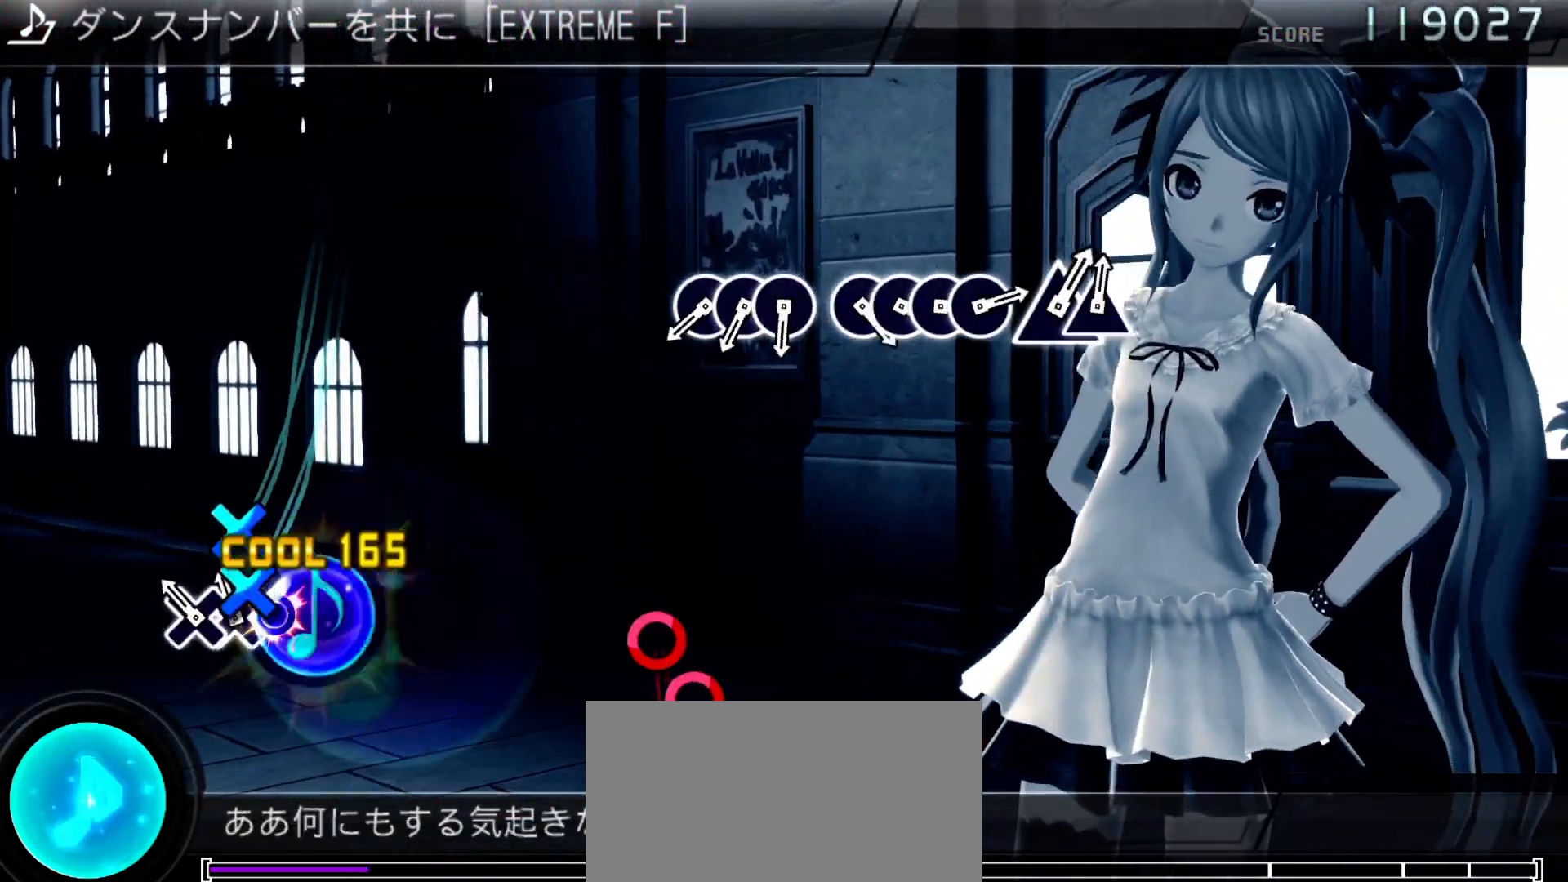
{"buttons": [], "left_stick": "center", "right_stick": "center", "events": [[33, "CROSS", "down"], [33, "DPAD_DOWN", "up"], [100, "DPAD_DOWN", "down"], [133, "CROSS", "up"], [200, "DPAD_DOWN", "up"]]}
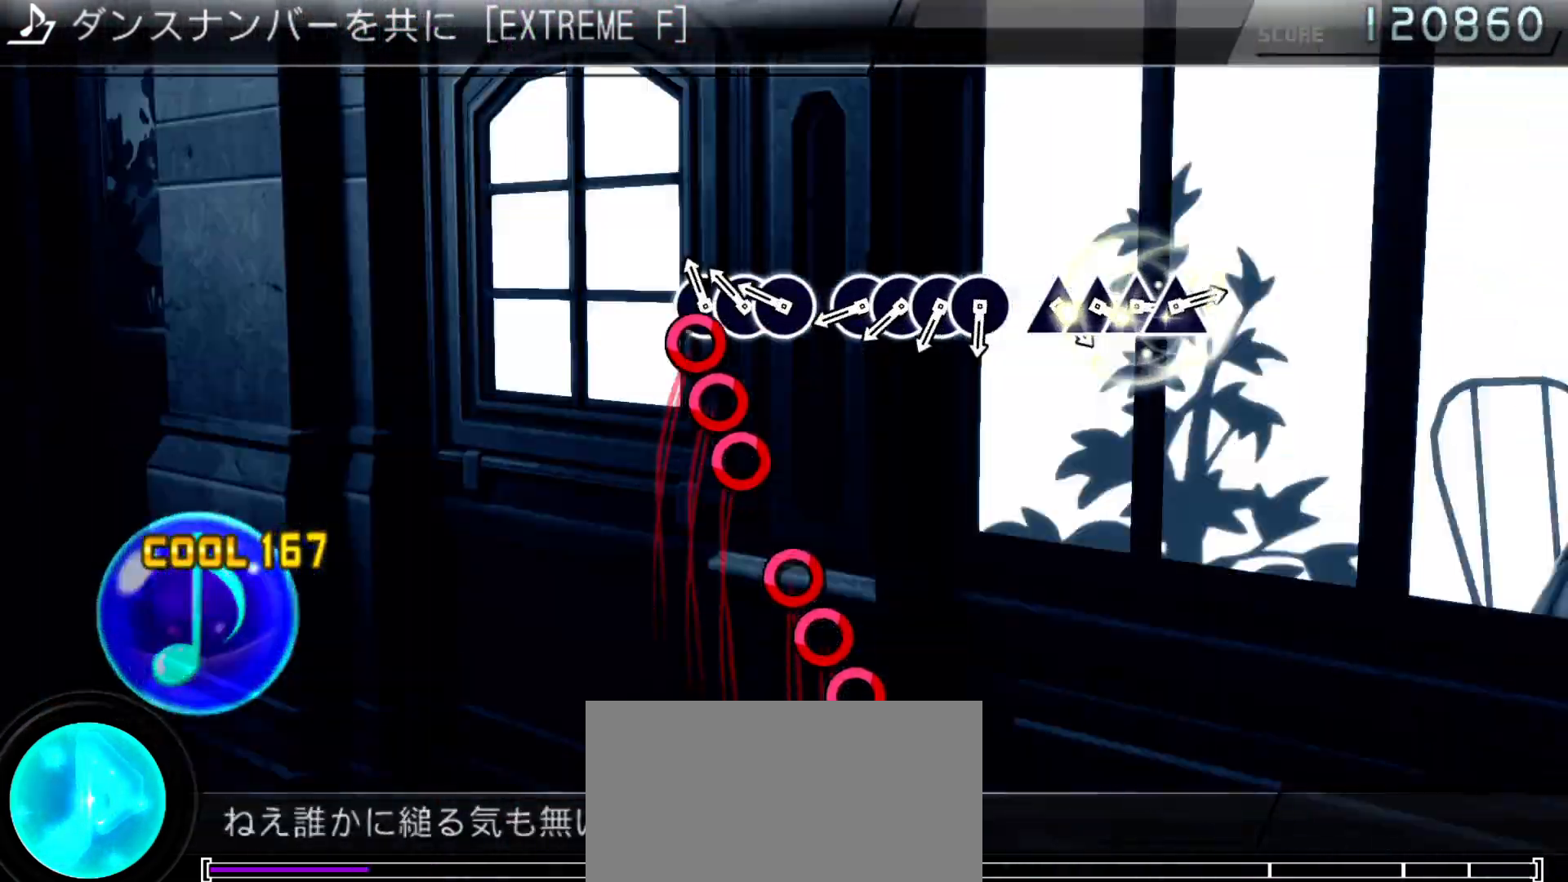
{"buttons": ["CIRCLE"], "left_stick": "center", "right_stick": "center", "events": [[67, "CIRCLE", "down"], [167, "CIRCLE", "up"], [167, "DPAD_RIGHT", "down"], [233, "CIRCLE", "down"], [267, "DPAD_RIGHT", "up"], [333, "CIRCLE", "up"], [467, "CIRCLE", "down"]]}
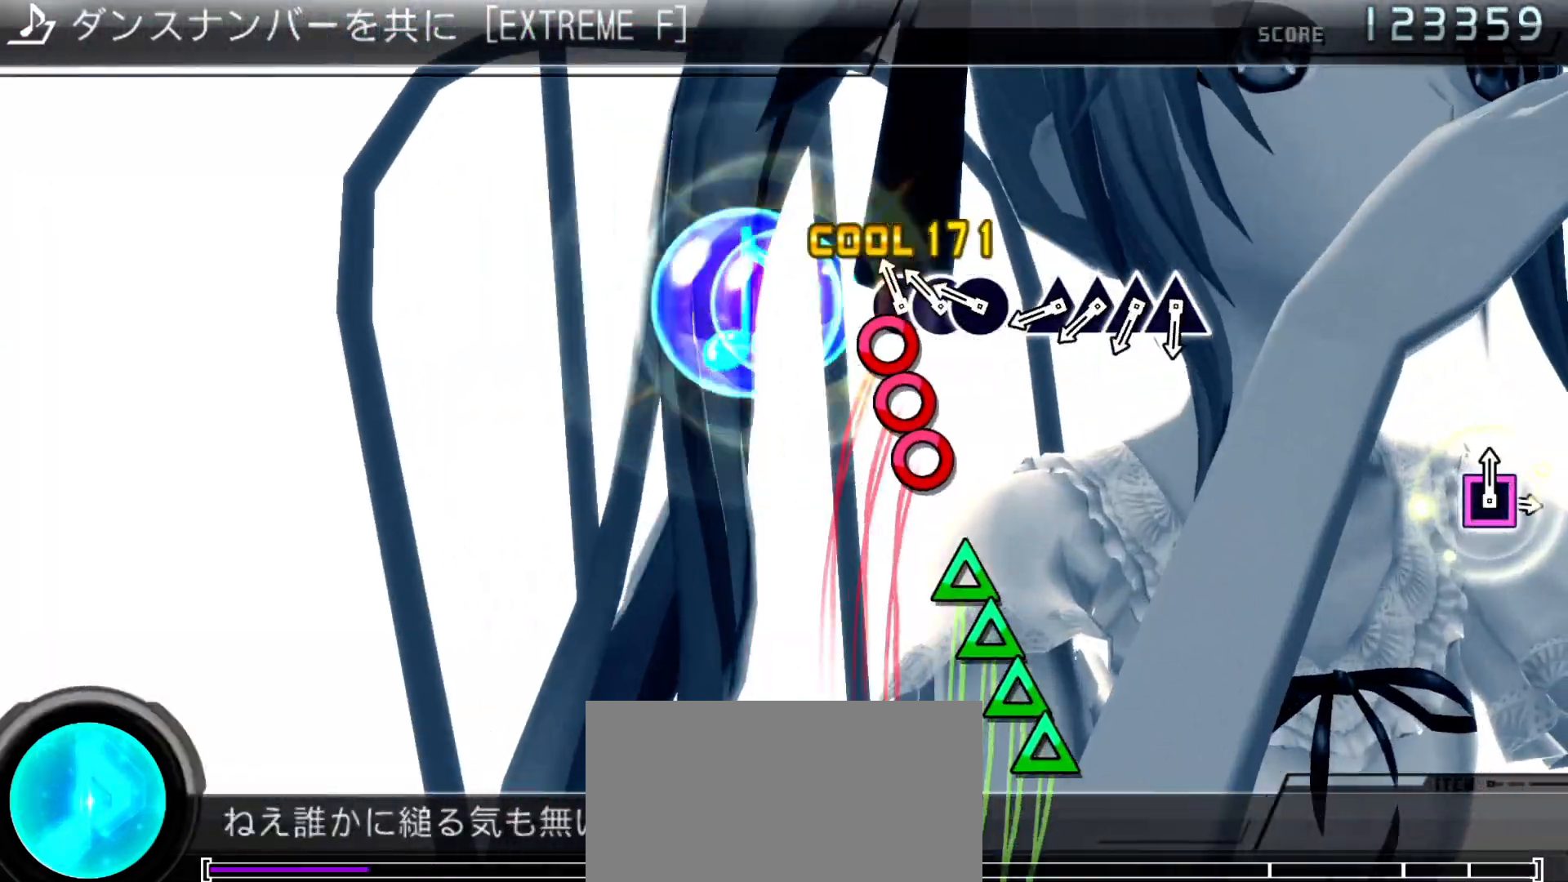
{"buttons": ["TRIANGLE"], "left_stick": "center", "right_stick": "center", "events": [[67, "CIRCLE", "up"], [67, "DPAD_RIGHT", "down"], [133, "CIRCLE", "down"], [133, "DPAD_RIGHT", "up"], [233, "DPAD_RIGHT", "down"], [267, "CIRCLE", "up"], [367, "DPAD_RIGHT", "up"], [500, "TRIANGLE", "down"]]}
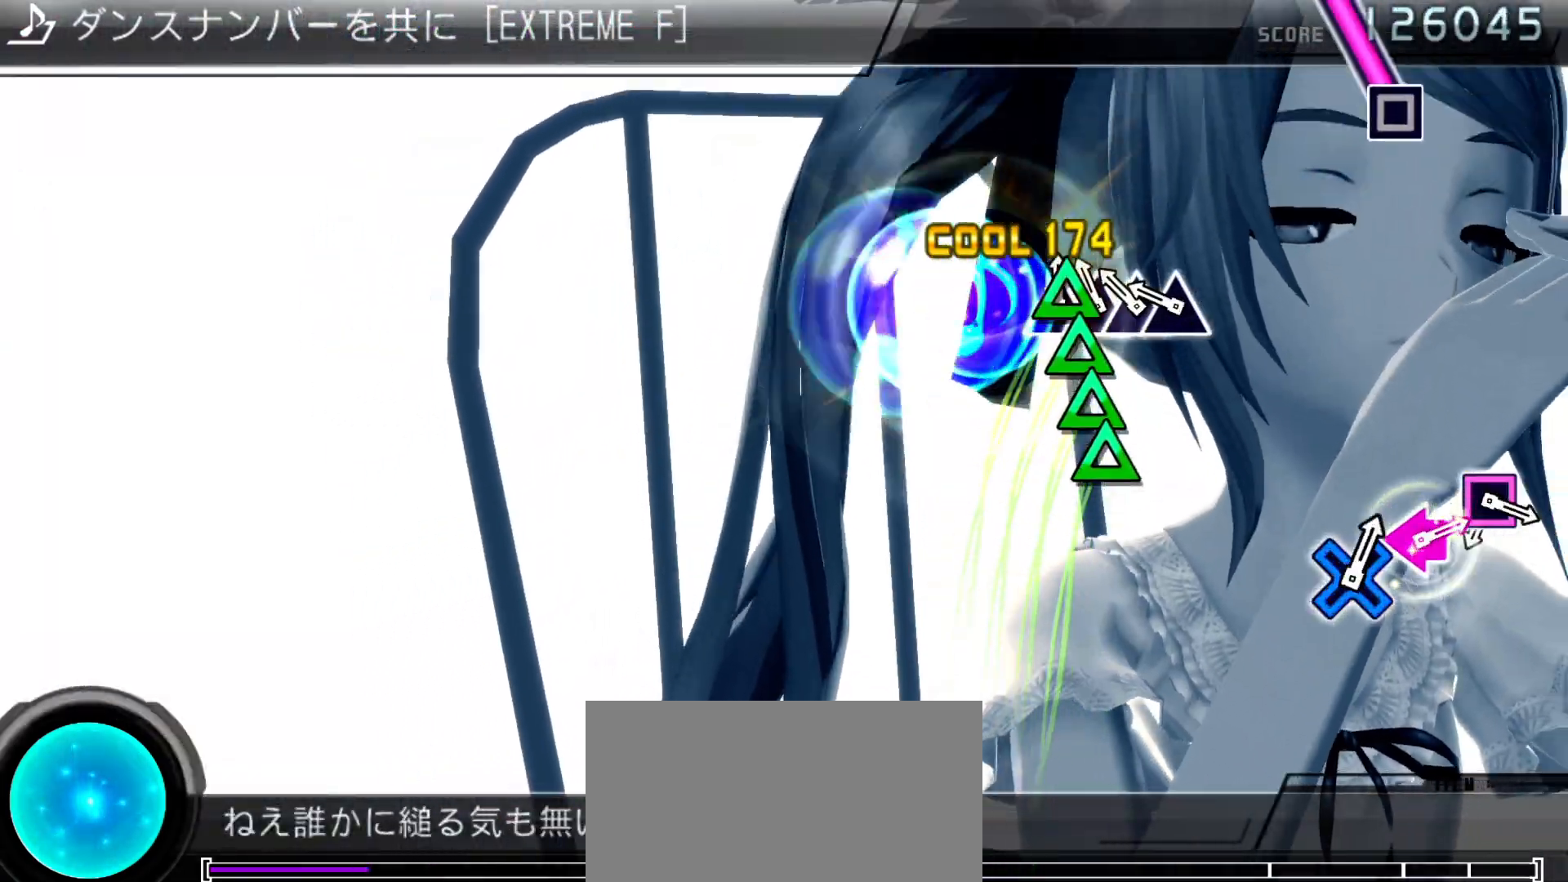
{"buttons": [], "left_stick": "center", "right_stick": "center", "events": [[67, "DPAD_UP", "down"], [100, "TRIANGLE", "up"], [167, "DPAD_UP", "up"], [167, "TRIANGLE", "down"], [267, "DPAD_UP", "down"], [267, "TRIANGLE", "up"], [333, "DPAD_UP", "up"]]}
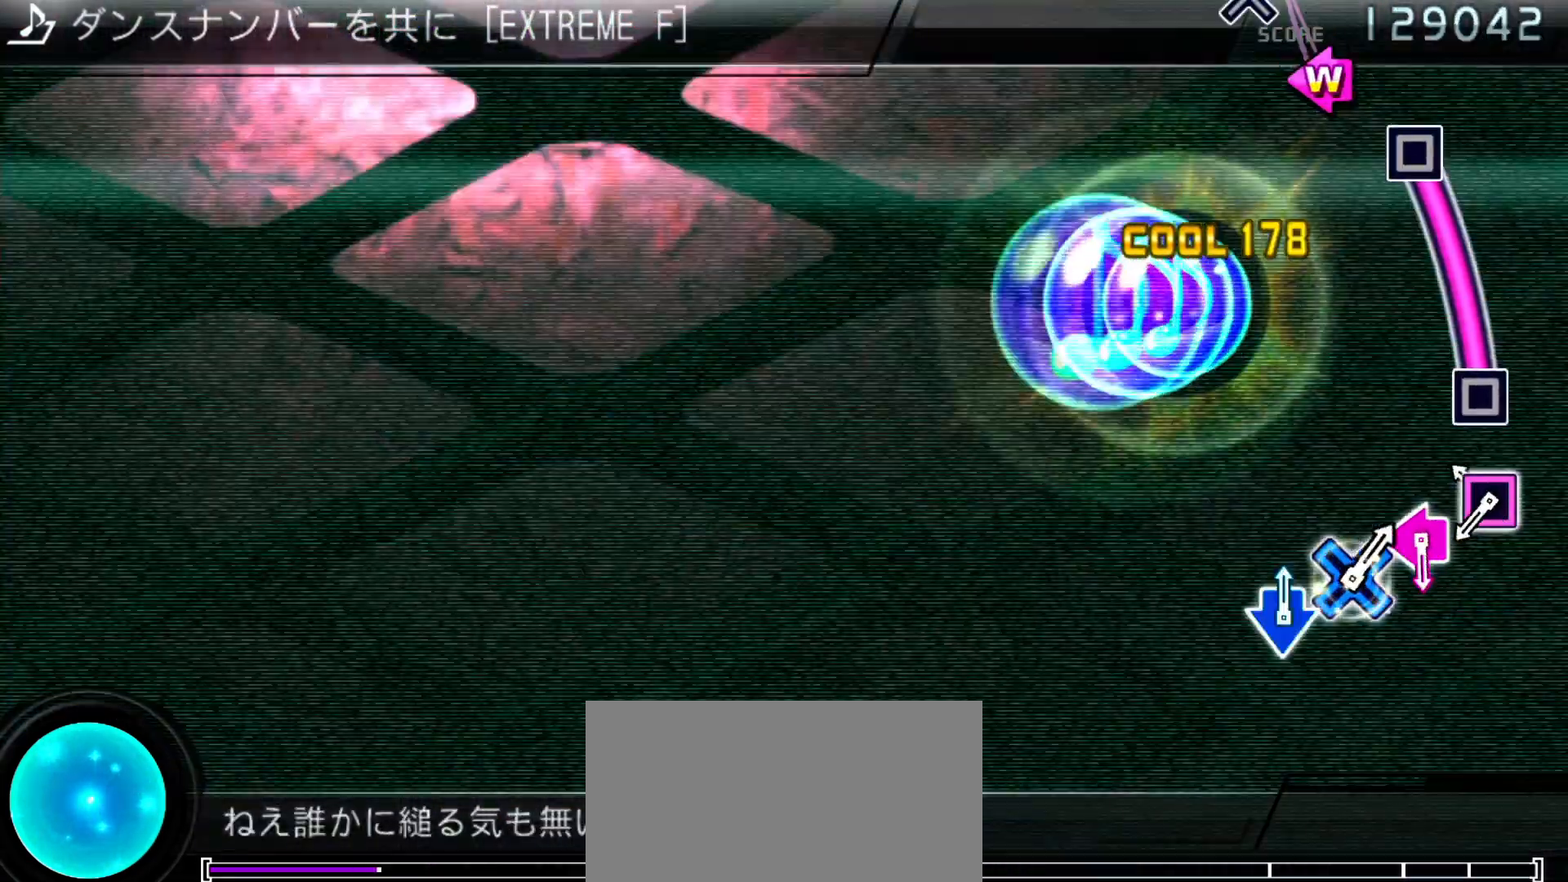
{"buttons": ["SQUARE"], "left_stick": "center", "right_stick": "center", "events": [[167, "SQUARE", "down"]]}
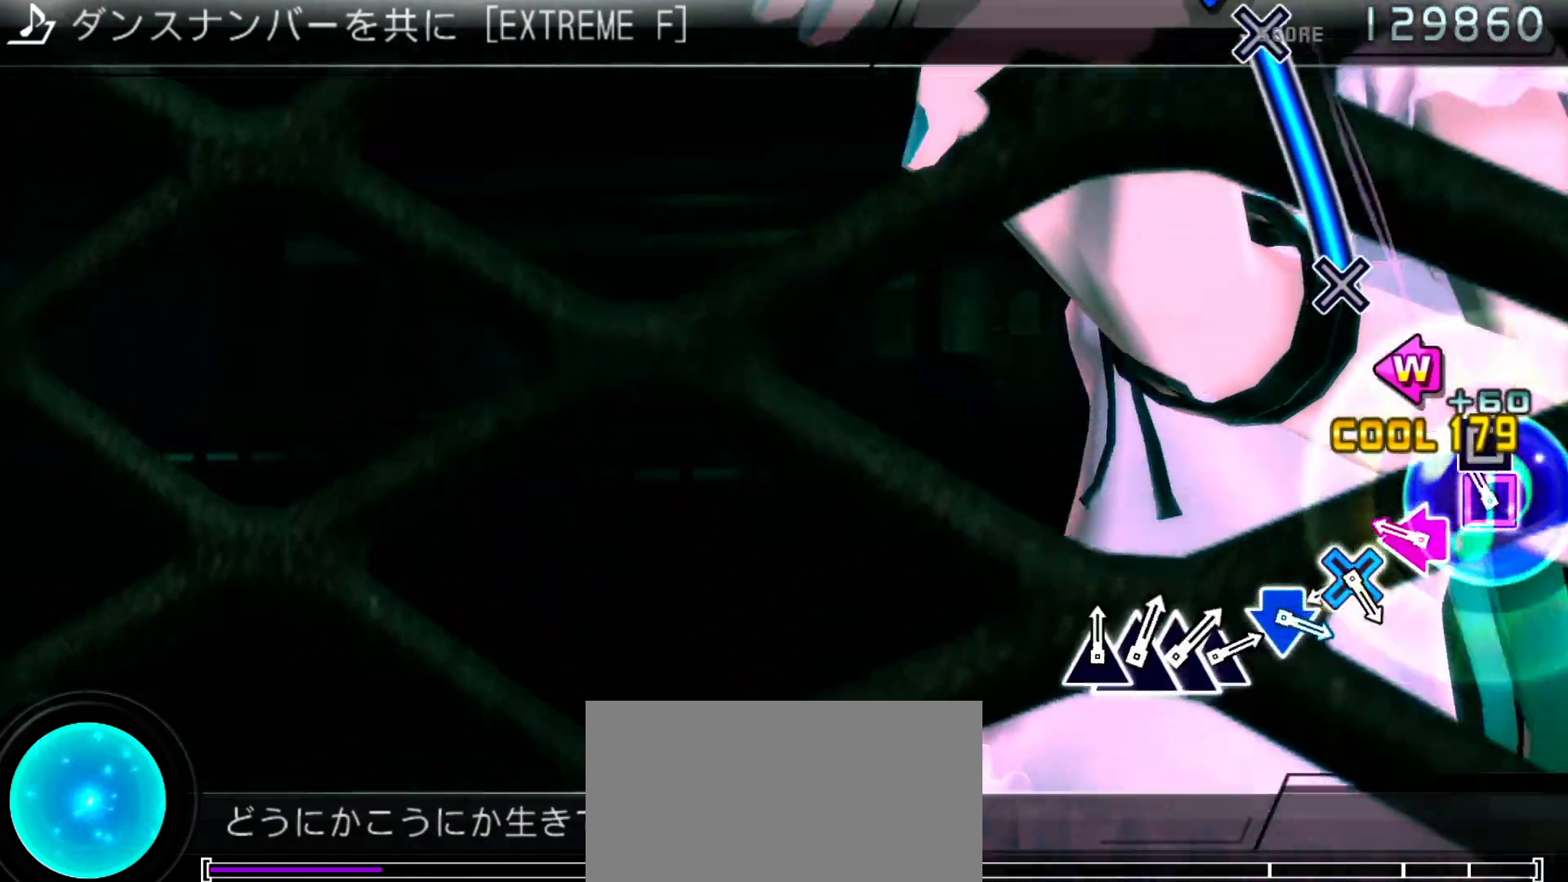
{"buttons": ["CROSS"], "left_stick": "center", "right_stick": "center", "events": [[33, "SQUARE", "up"], [233, "DPAD_LEFT", "down"], [233, "SQUARE", "down"], [333, "SQUARE", "up"], [367, "DPAD_LEFT", "up"], [467, "CROSS", "down"]]}
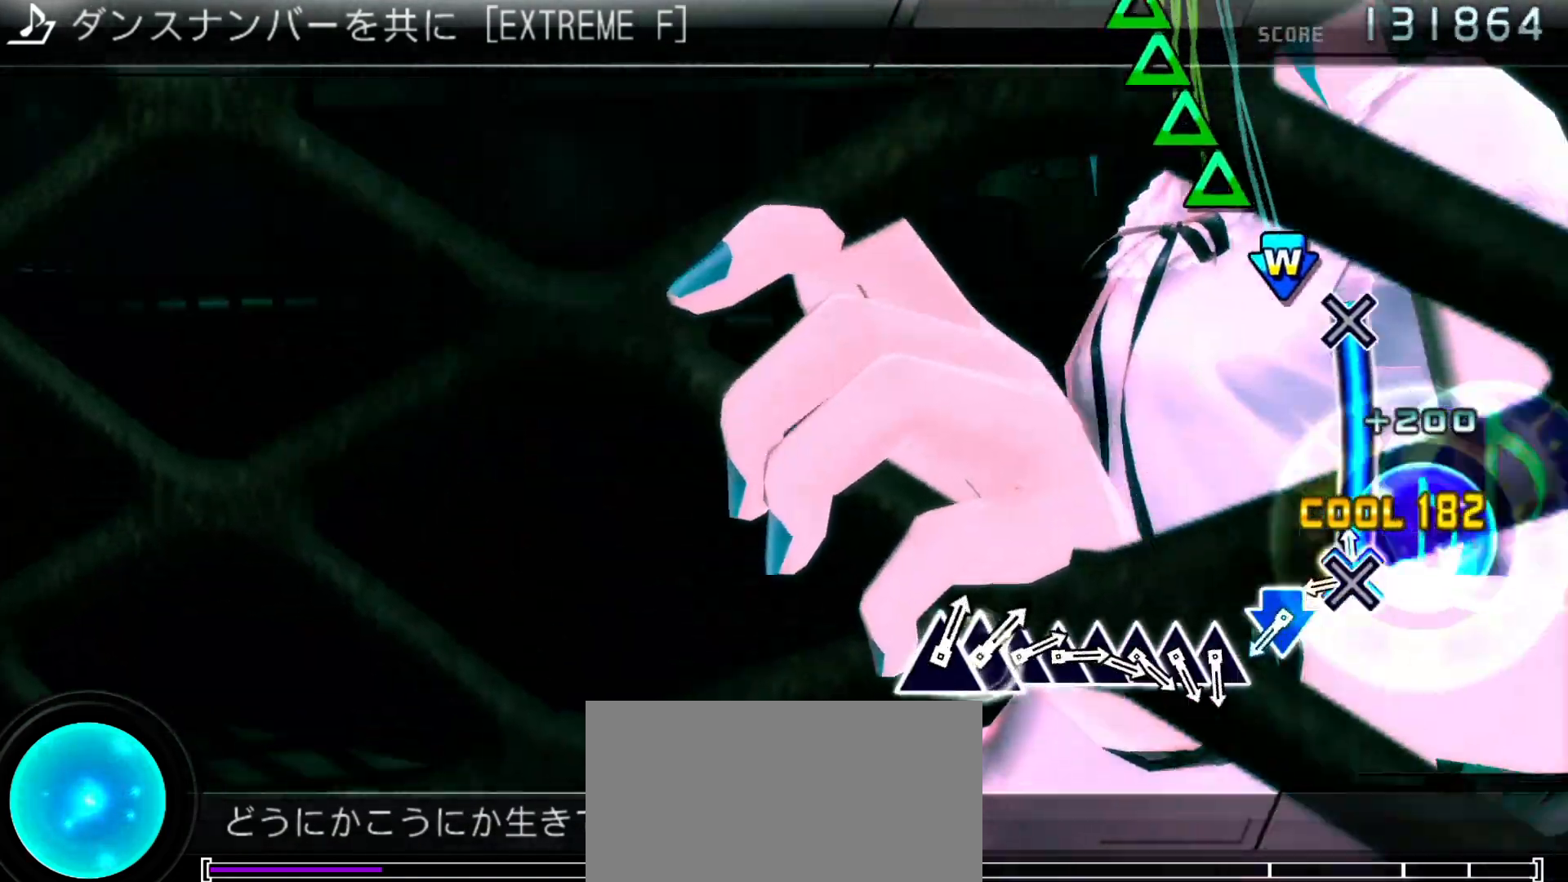
{"buttons": [], "left_stick": "center", "right_stick": "center", "events": [[367, "CROSS", "up"]]}
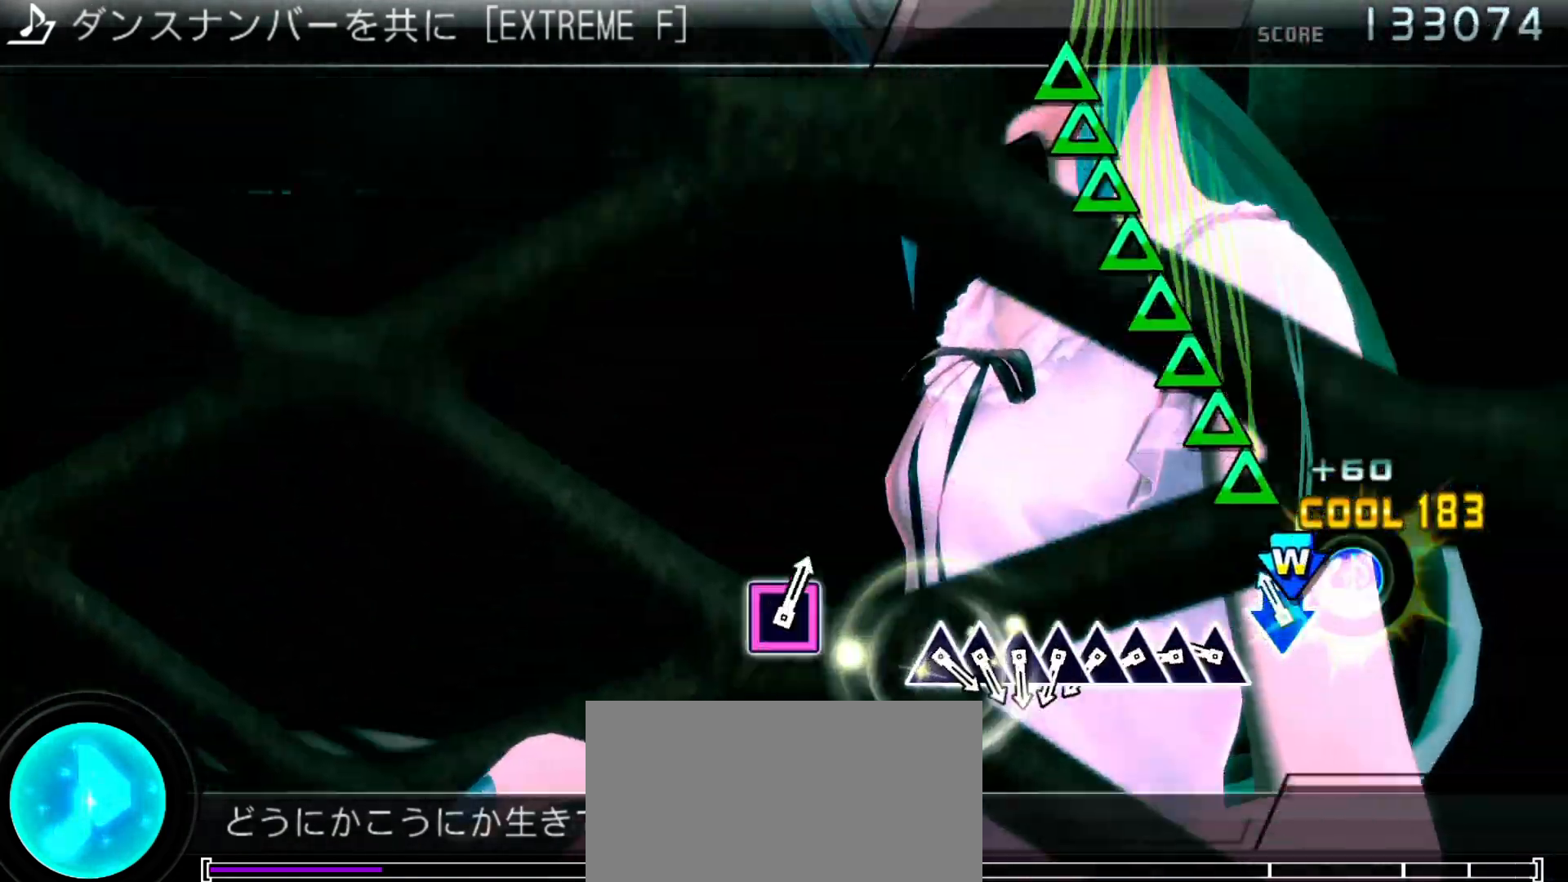
{"buttons": ["TRIANGLE"], "left_stick": "center", "right_stick": "center", "events": [[67, "CROSS", "down"], [67, "DPAD_DOWN", "down"], [167, "CROSS", "up"], [200, "DPAD_DOWN", "up"], [267, "TRIANGLE", "down"], [367, "DPAD_UP", "down"], [367, "TRIANGLE", "up"], [467, "DPAD_UP", "up"], [467, "TRIANGLE", "down"]]}
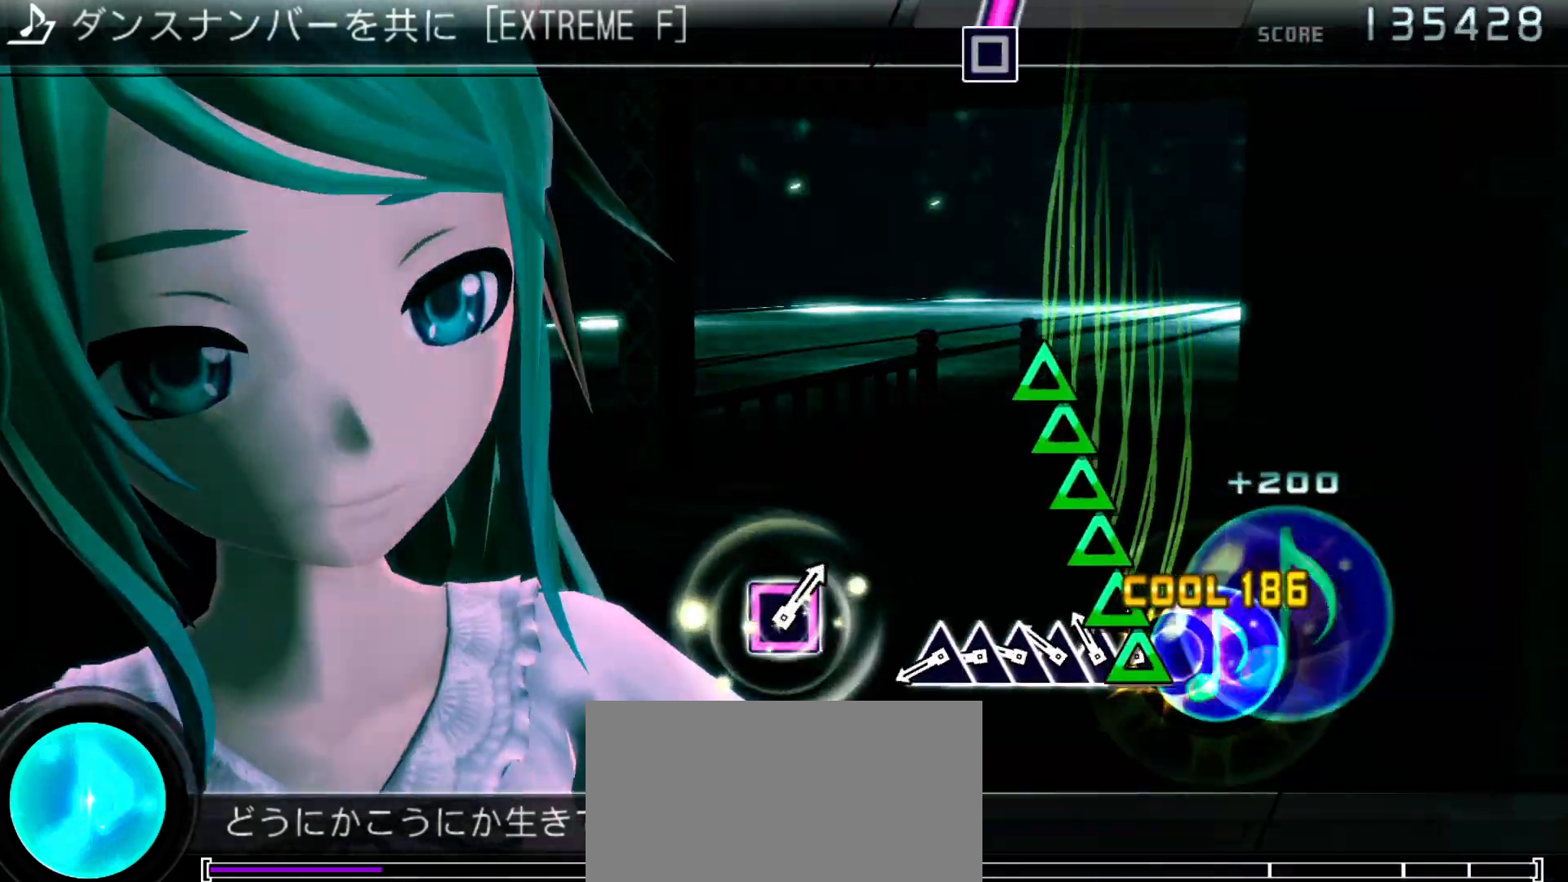
{"buttons": ["TRIANGLE", "DPAD_UP"], "left_stick": "center", "right_stick": "center", "events": [[100, "DPAD_UP", "down"], [100, "TRIANGLE", "up"], [167, "DPAD_UP", "up"], [167, "TRIANGLE", "down"], [300, "DPAD_UP", "down"], [300, "TRIANGLE", "up"], [400, "DPAD_UP", "up"], [400, "TRIANGLE", "down"], [500, "DPAD_UP", "down"]]}
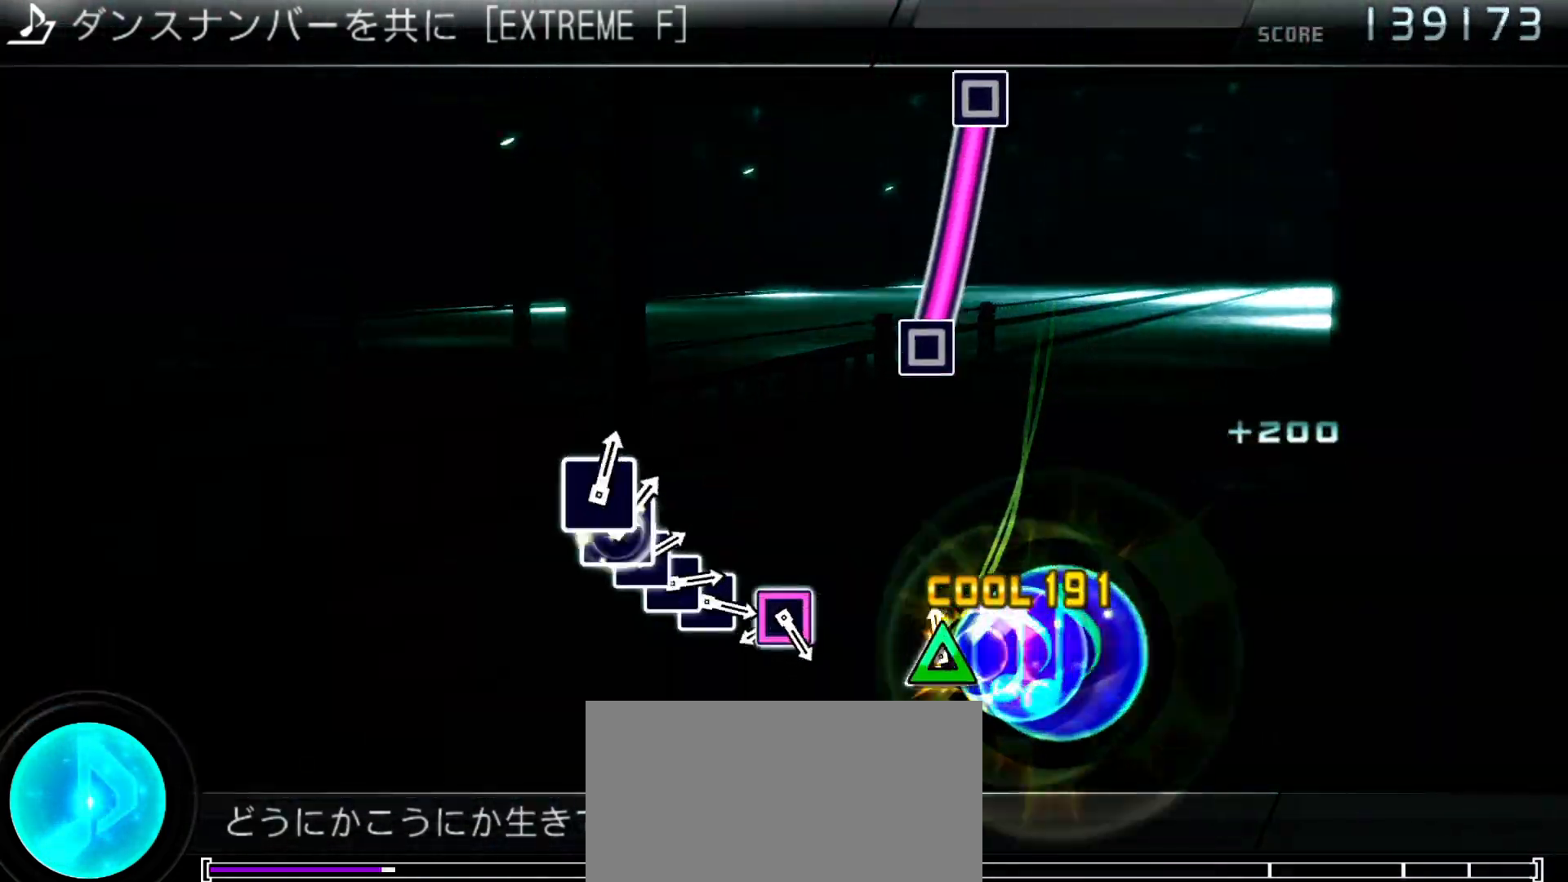
{"buttons": ["SQUARE"], "left_stick": "center", "right_stick": "center", "events": [[33, "TRIANGLE", "up"], [133, "DPAD_UP", "up"], [500, "SQUARE", "down"]]}
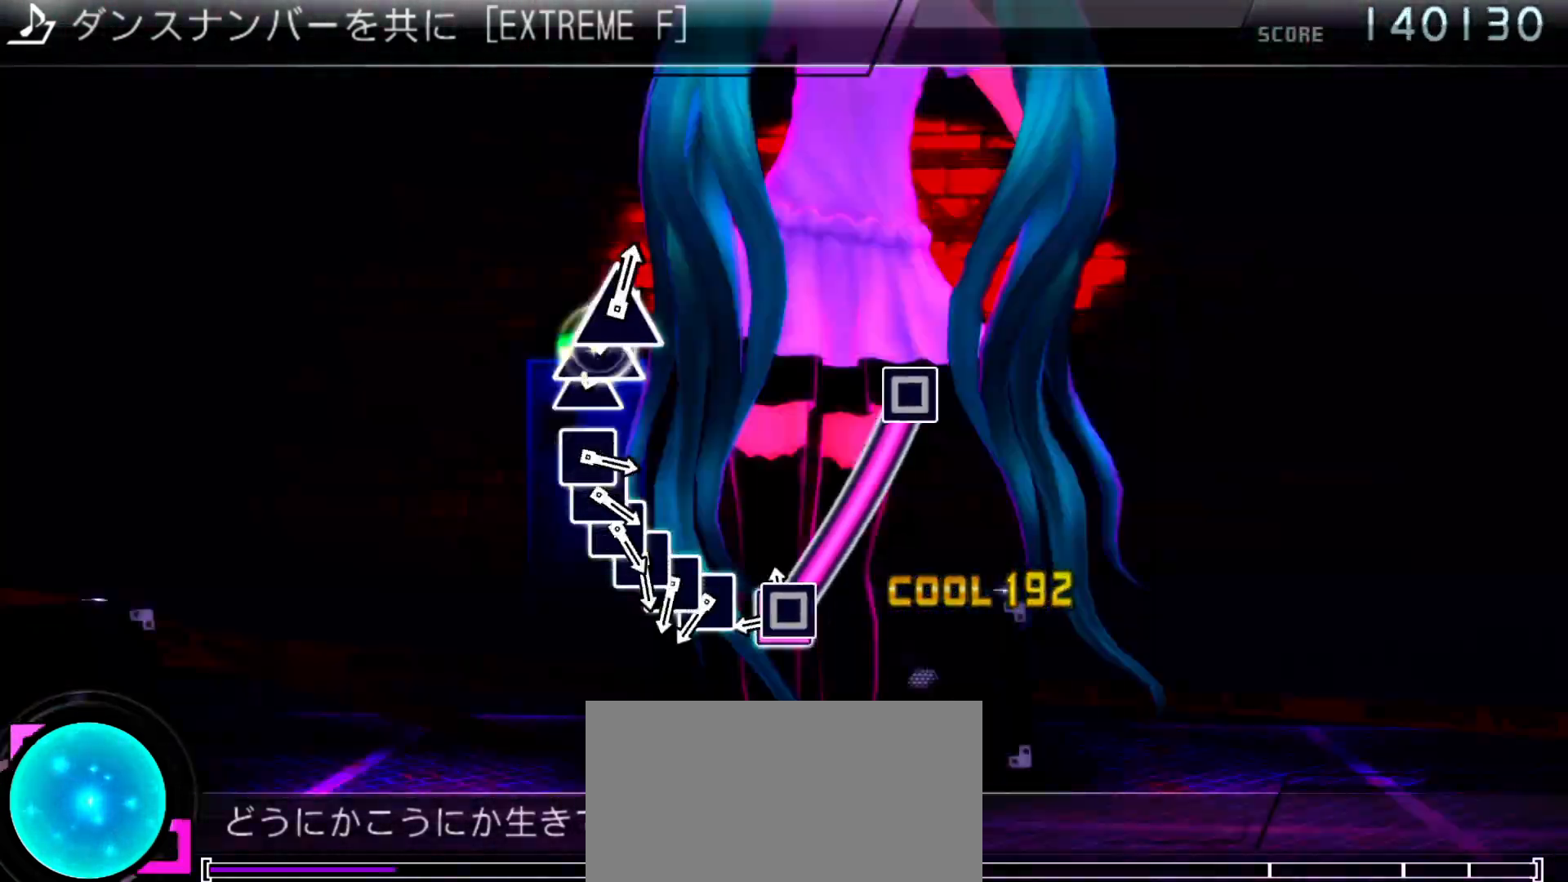
{"buttons": [], "left_stick": "center", "right_stick": "center", "events": [[400, "SQUARE", "up"]]}
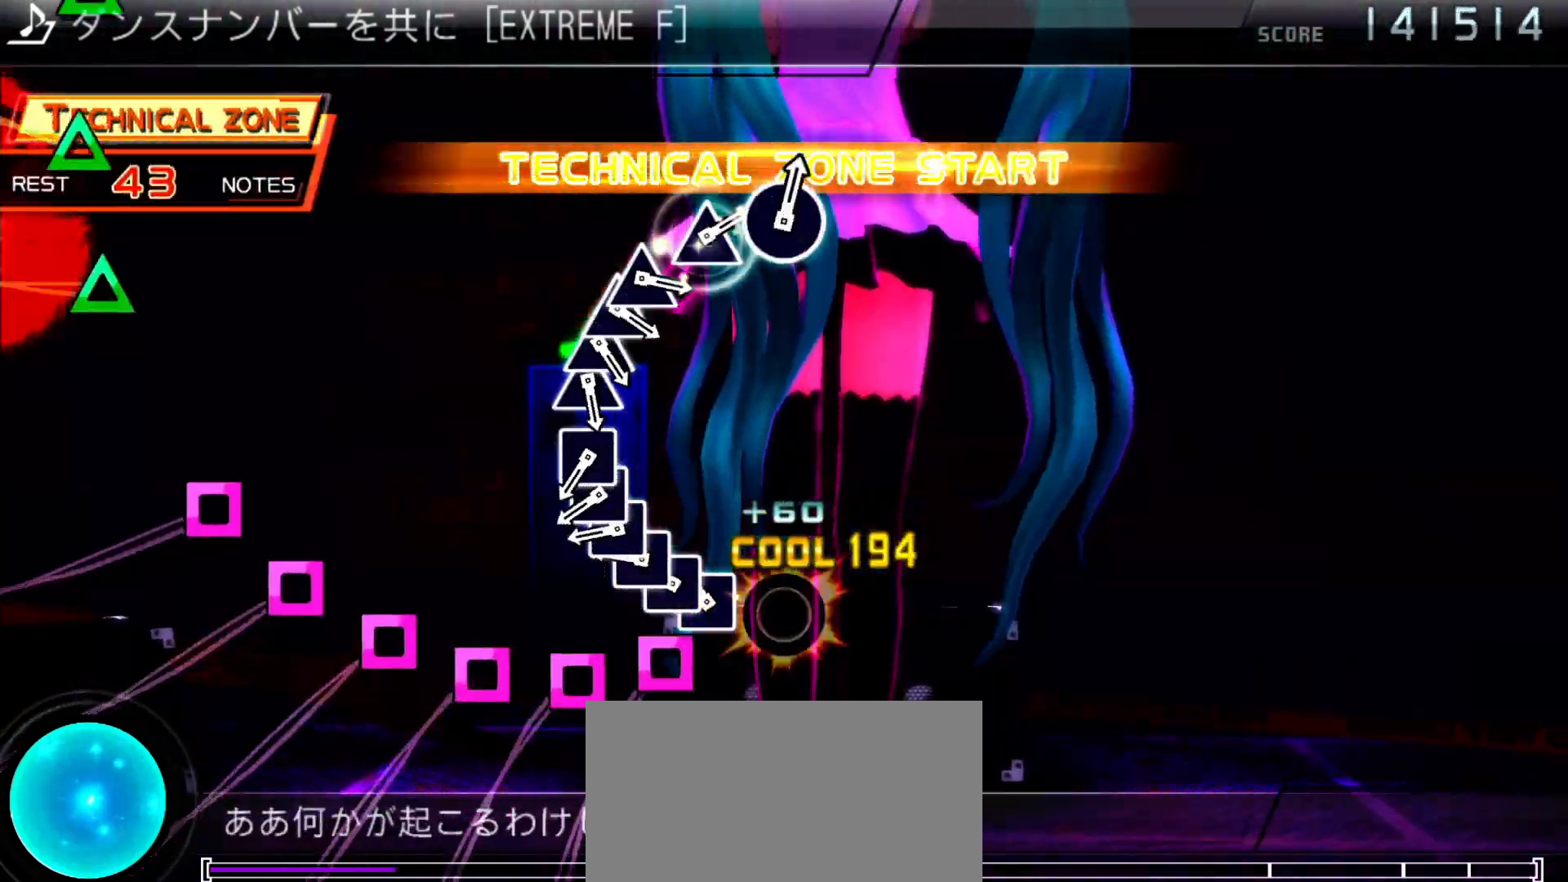
{"buttons": ["SQUARE"], "left_stick": "center", "right_stick": "center", "events": [[100, "SQUARE", "down"], [200, "DPAD_LEFT", "down"], [200, "SQUARE", "up"], [300, "DPAD_LEFT", "up"], [300, "SQUARE", "down"], [400, "DPAD_LEFT", "down"], [400, "SQUARE", "up"], [500, "DPAD_LEFT", "up"], [500, "SQUARE", "down"]]}
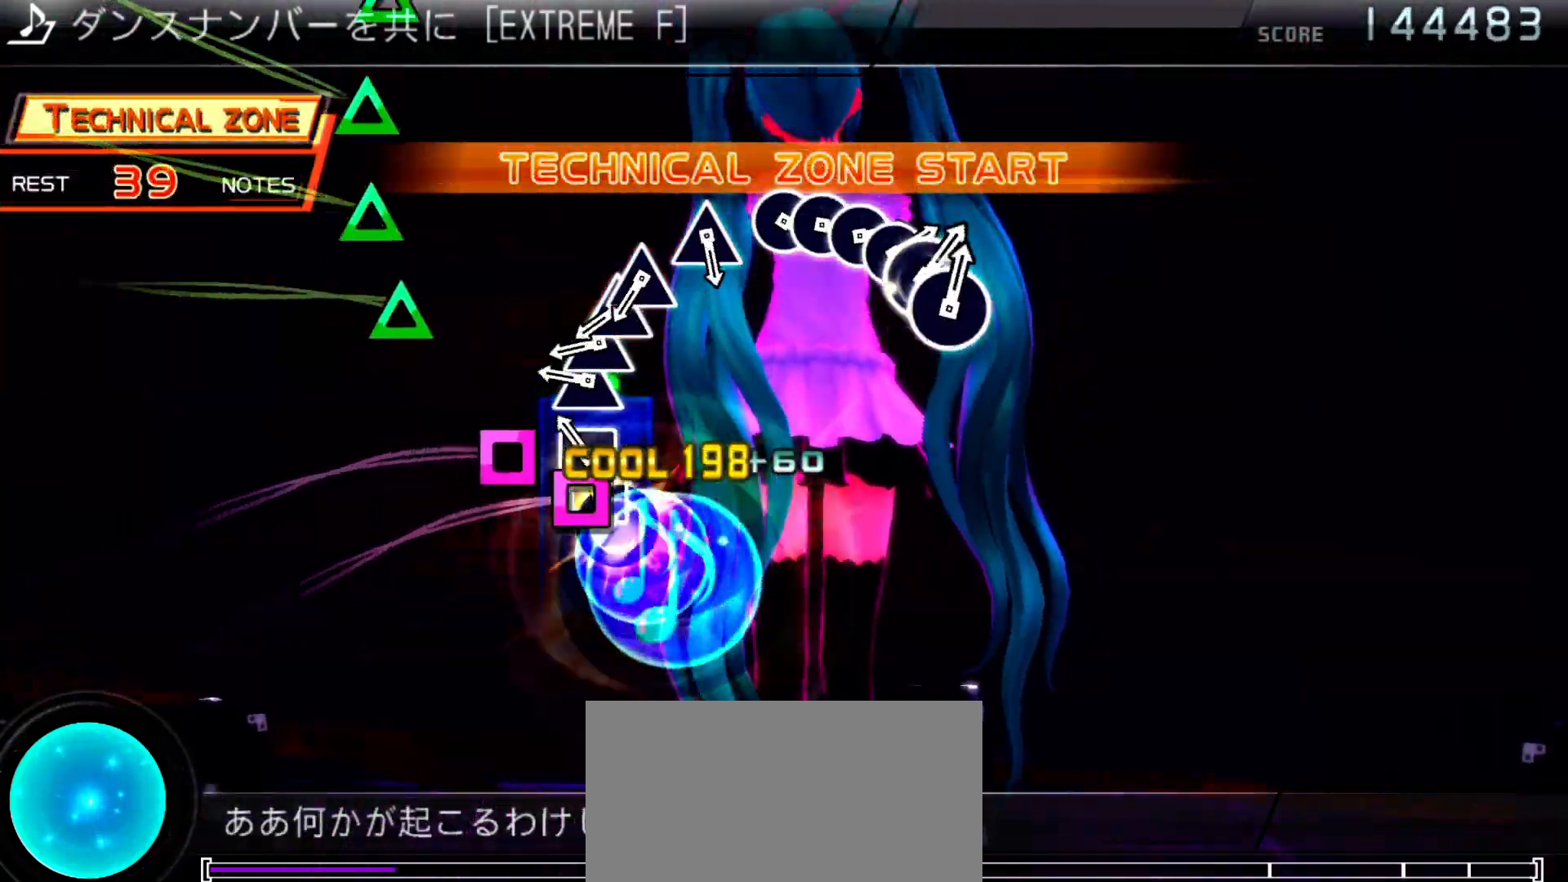
{"buttons": ["DPAD_UP"], "left_stick": "center", "right_stick": "center", "events": [[100, "DPAD_LEFT", "down"], [133, "SQUARE", "up"], [233, "DPAD_LEFT", "up"], [333, "TRIANGLE", "down"], [433, "DPAD_UP", "down"], [433, "TRIANGLE", "up"]]}
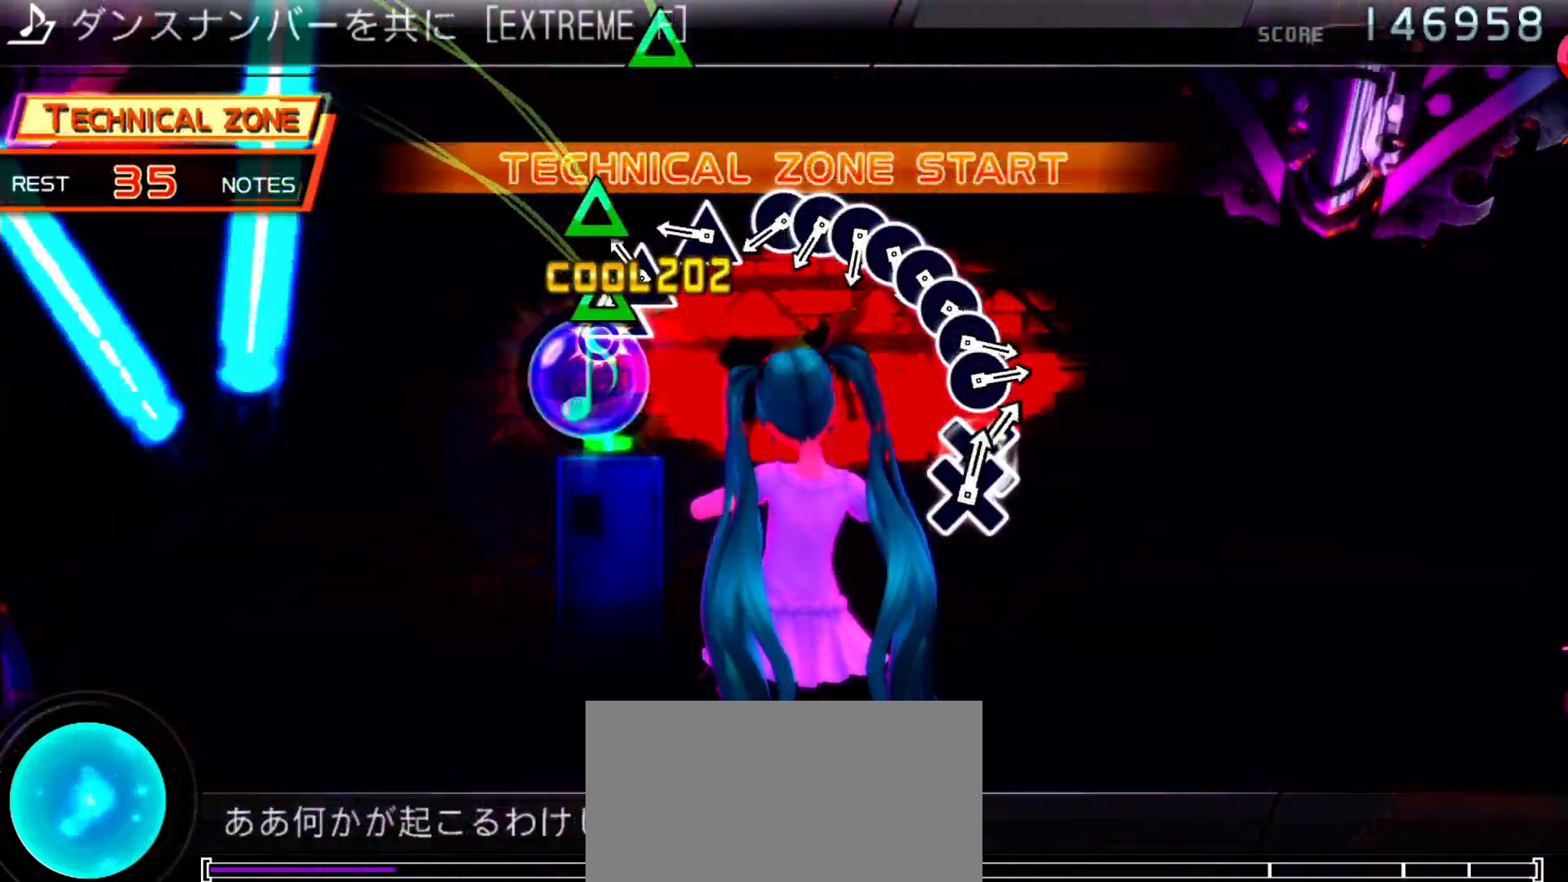
{"buttons": [], "left_stick": "center", "right_stick": "center", "events": [[33, "DPAD_UP", "up"], [33, "TRIANGLE", "down"], [133, "DPAD_UP", "down"], [133, "TRIANGLE", "up"], [233, "DPAD_UP", "up"], [333, "TRIANGLE", "down"], [400, "TRIANGLE", "up"]]}
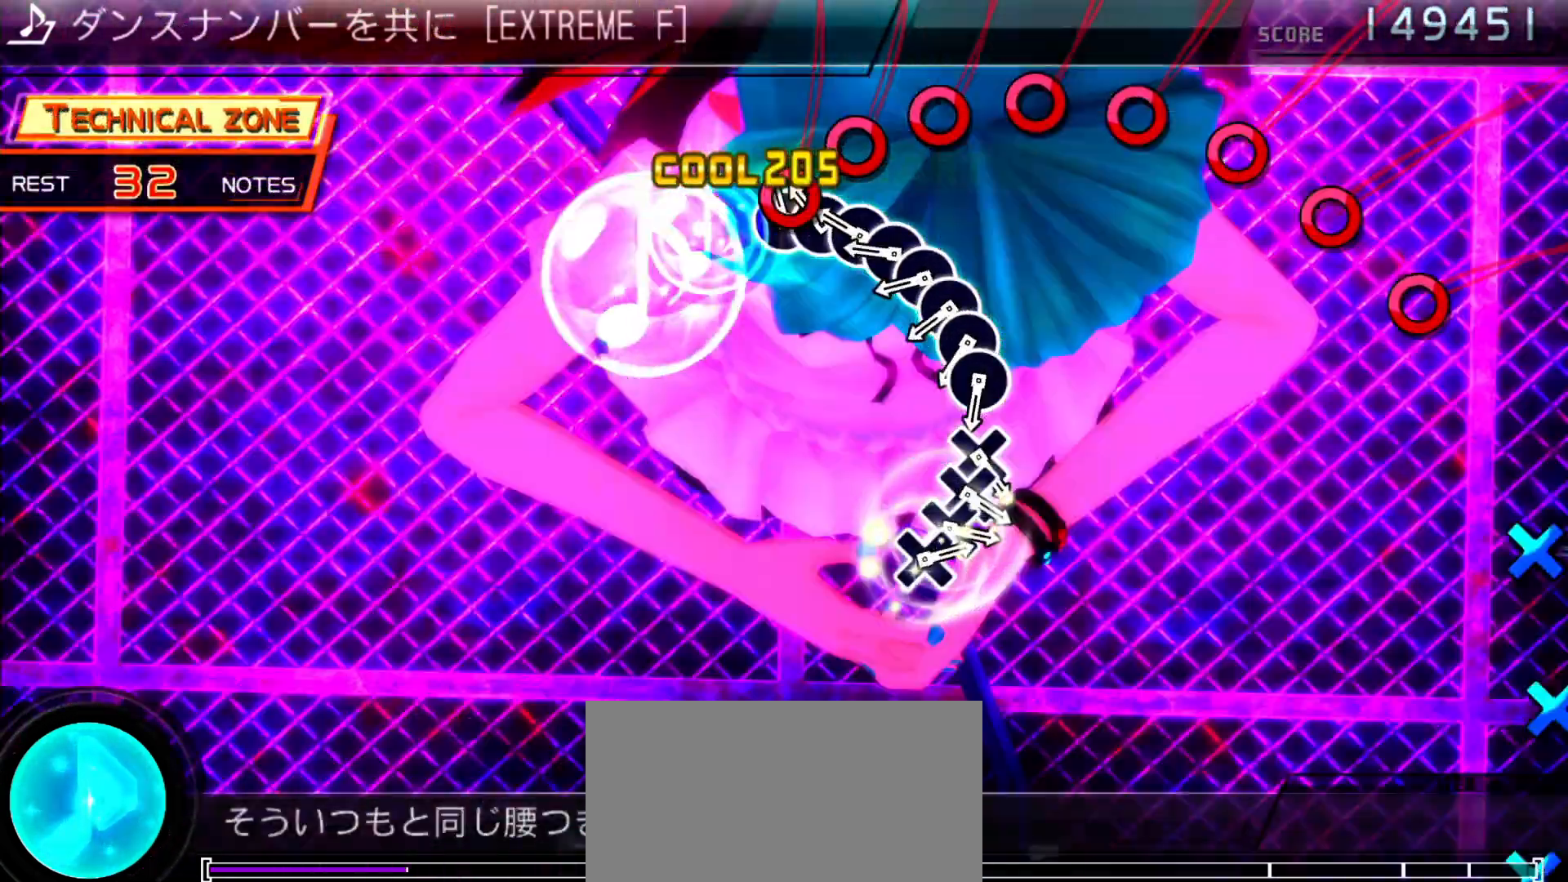
{"buttons": ["CIRCLE"], "left_stick": "center", "right_stick": "center", "events": [[33, "CIRCLE", "down"], [100, "DPAD_RIGHT", "down"], [133, "CIRCLE", "up"], [233, "CIRCLE", "down"], [233, "DPAD_RIGHT", "up"], [333, "CIRCLE", "up"], [333, "DPAD_RIGHT", "down"], [433, "CIRCLE", "down"], [433, "DPAD_RIGHT", "up"]]}
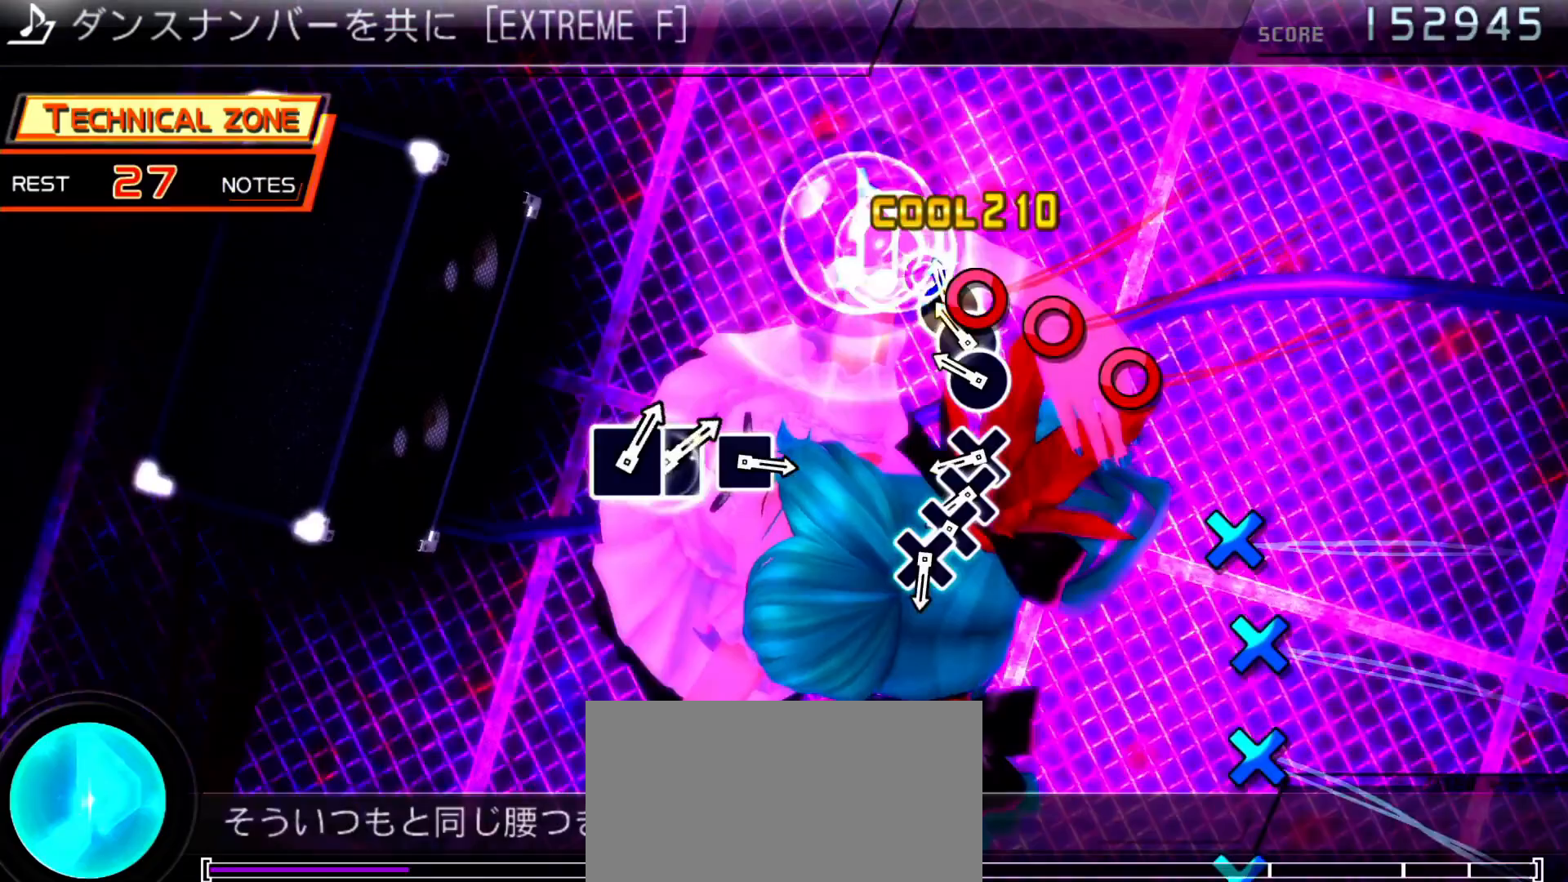
{"buttons": ["CROSS"], "left_stick": "center", "right_stick": "center", "events": [[33, "CIRCLE", "up"], [33, "DPAD_RIGHT", "down"], [133, "CIRCLE", "down"], [133, "DPAD_RIGHT", "up"], [233, "DPAD_RIGHT", "down"], [267, "CIRCLE", "up"], [367, "DPAD_RIGHT", "up"], [467, "CROSS", "down"]]}
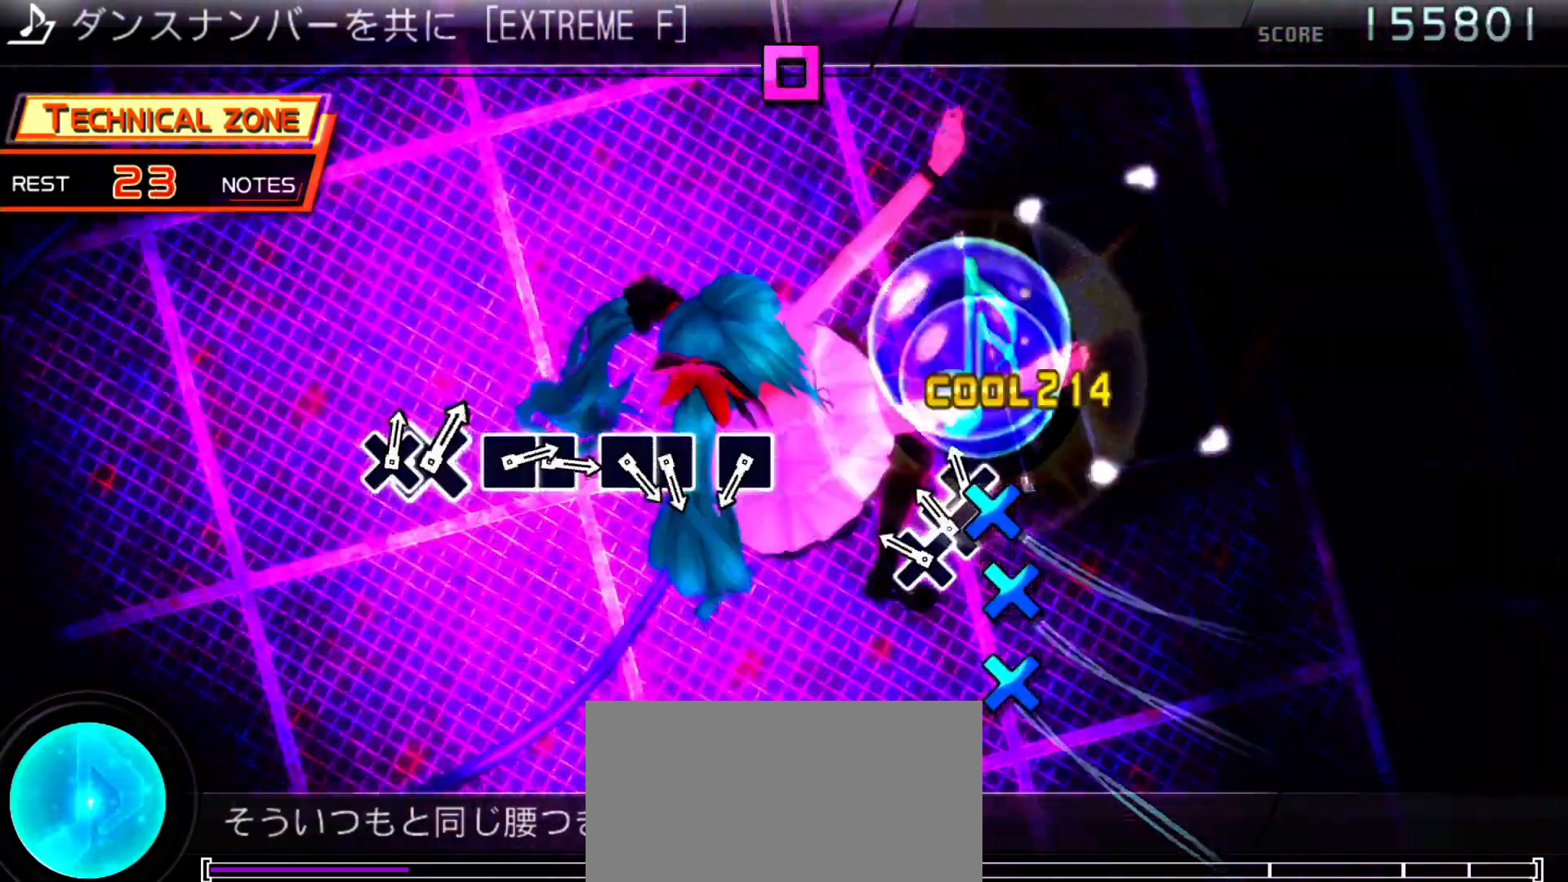
{"buttons": [], "left_stick": "center", "right_stick": "center", "events": [[67, "CROSS", "up"], [67, "DPAD_DOWN", "down"], [133, "CROSS", "down"], [133, "DPAD_DOWN", "up"], [267, "CROSS", "up"], [267, "DPAD_DOWN", "down"], [367, "DPAD_DOWN", "up"]]}
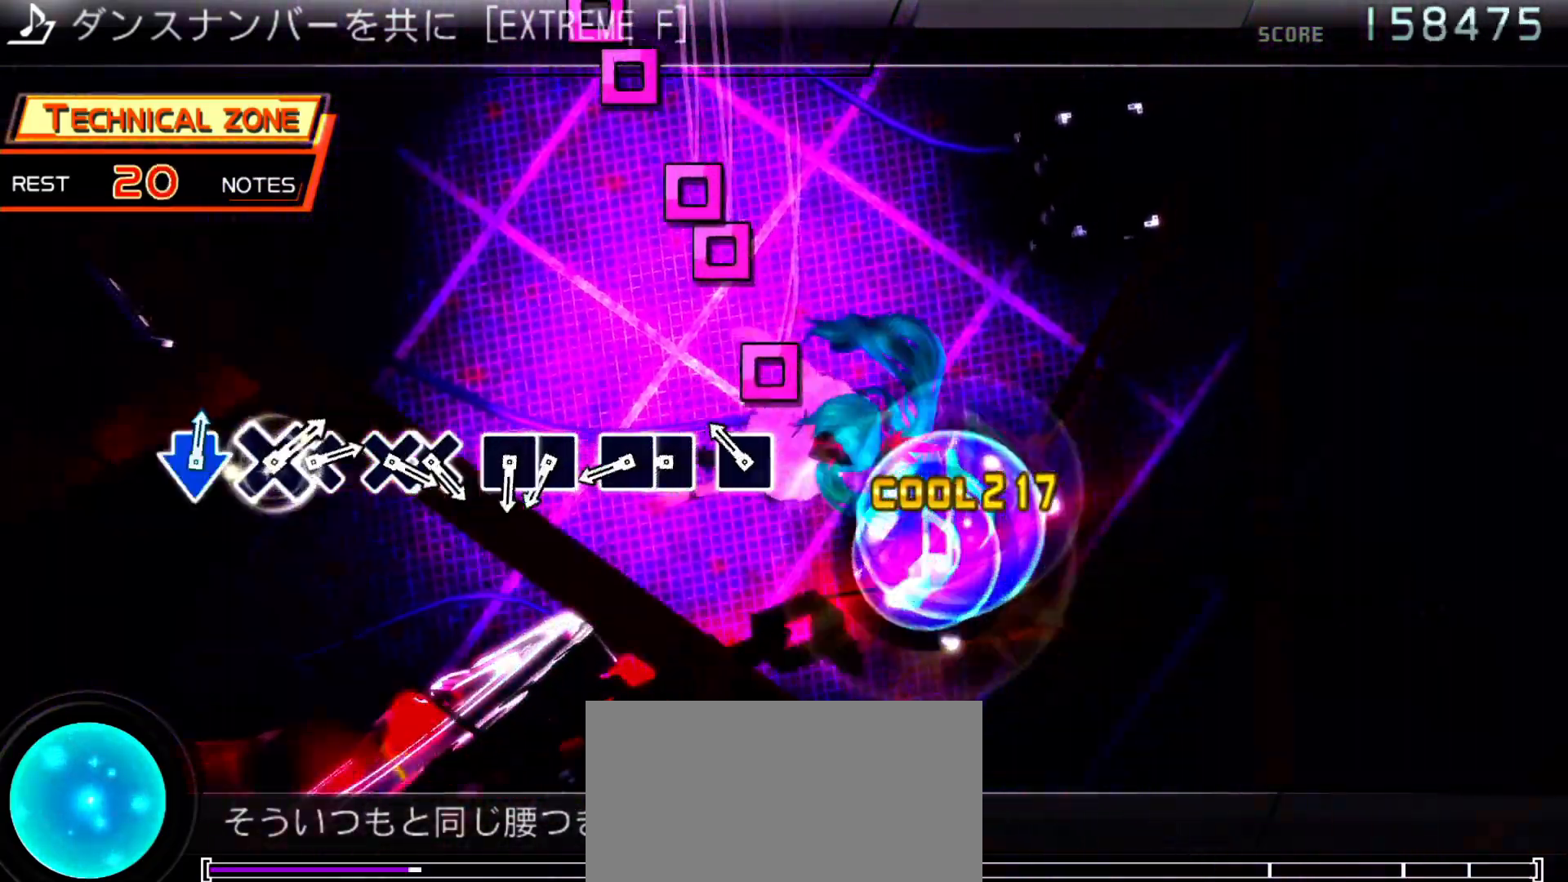
{"buttons": ["DPAD_LEFT"], "left_stick": "center", "right_stick": "center", "events": [[167, "SQUARE", "down"], [300, "SQUARE", "up"], [367, "SQUARE", "down"], [467, "DPAD_LEFT", "down"], [467, "SQUARE", "up"]]}
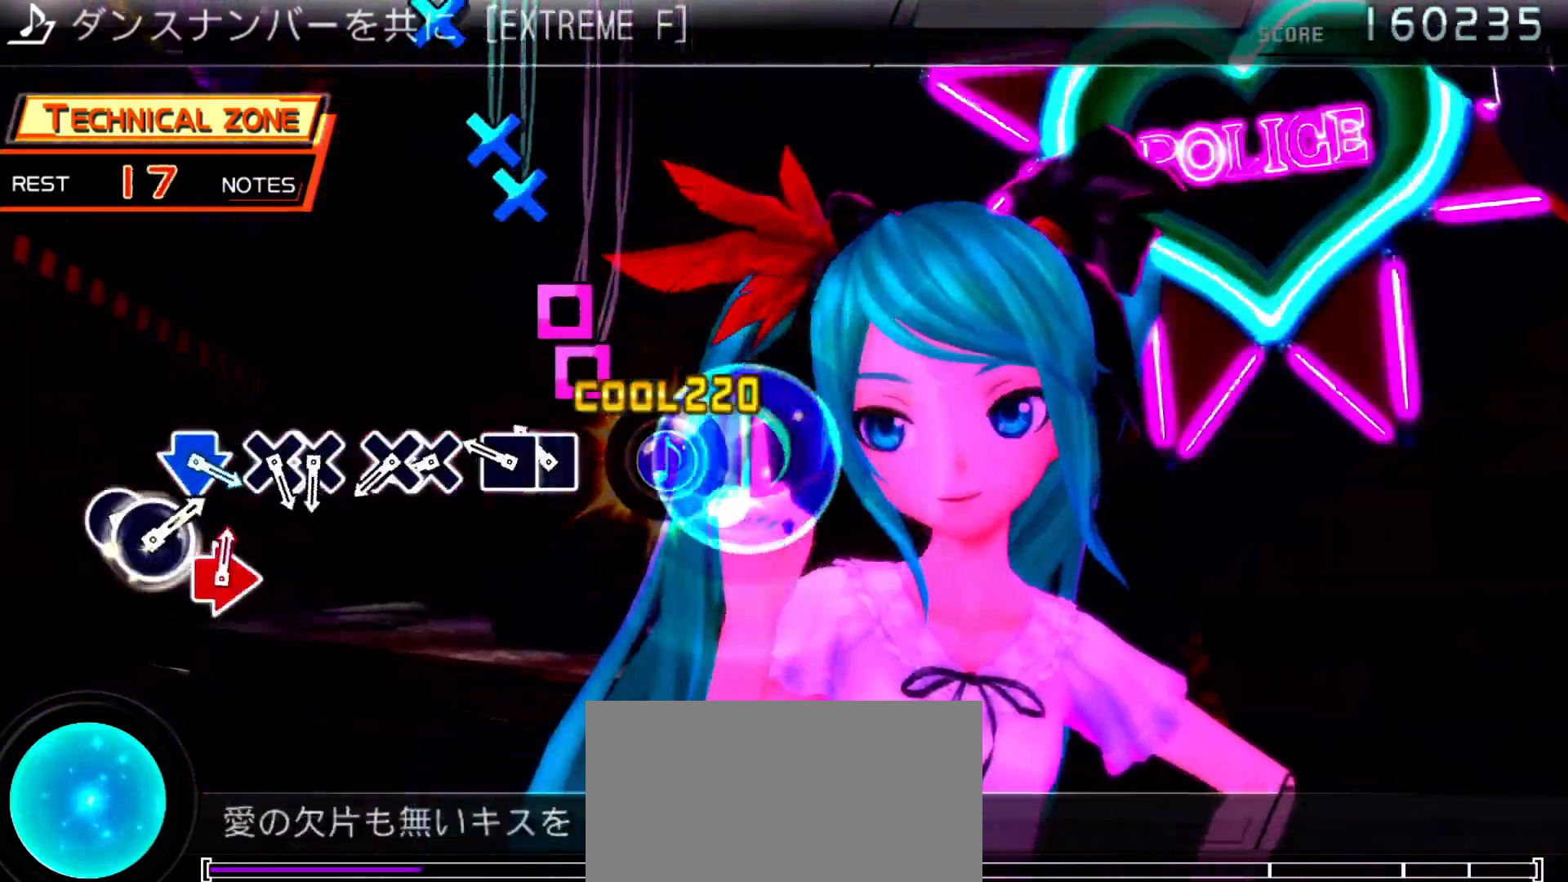
{"buttons": ["CROSS"], "left_stick": "center", "right_stick": "center", "events": [[100, "DPAD_LEFT", "up"], [167, "SQUARE", "down"], [267, "DPAD_LEFT", "down"], [267, "SQUARE", "up"], [400, "DPAD_LEFT", "up"], [467, "CROSS", "down"]]}
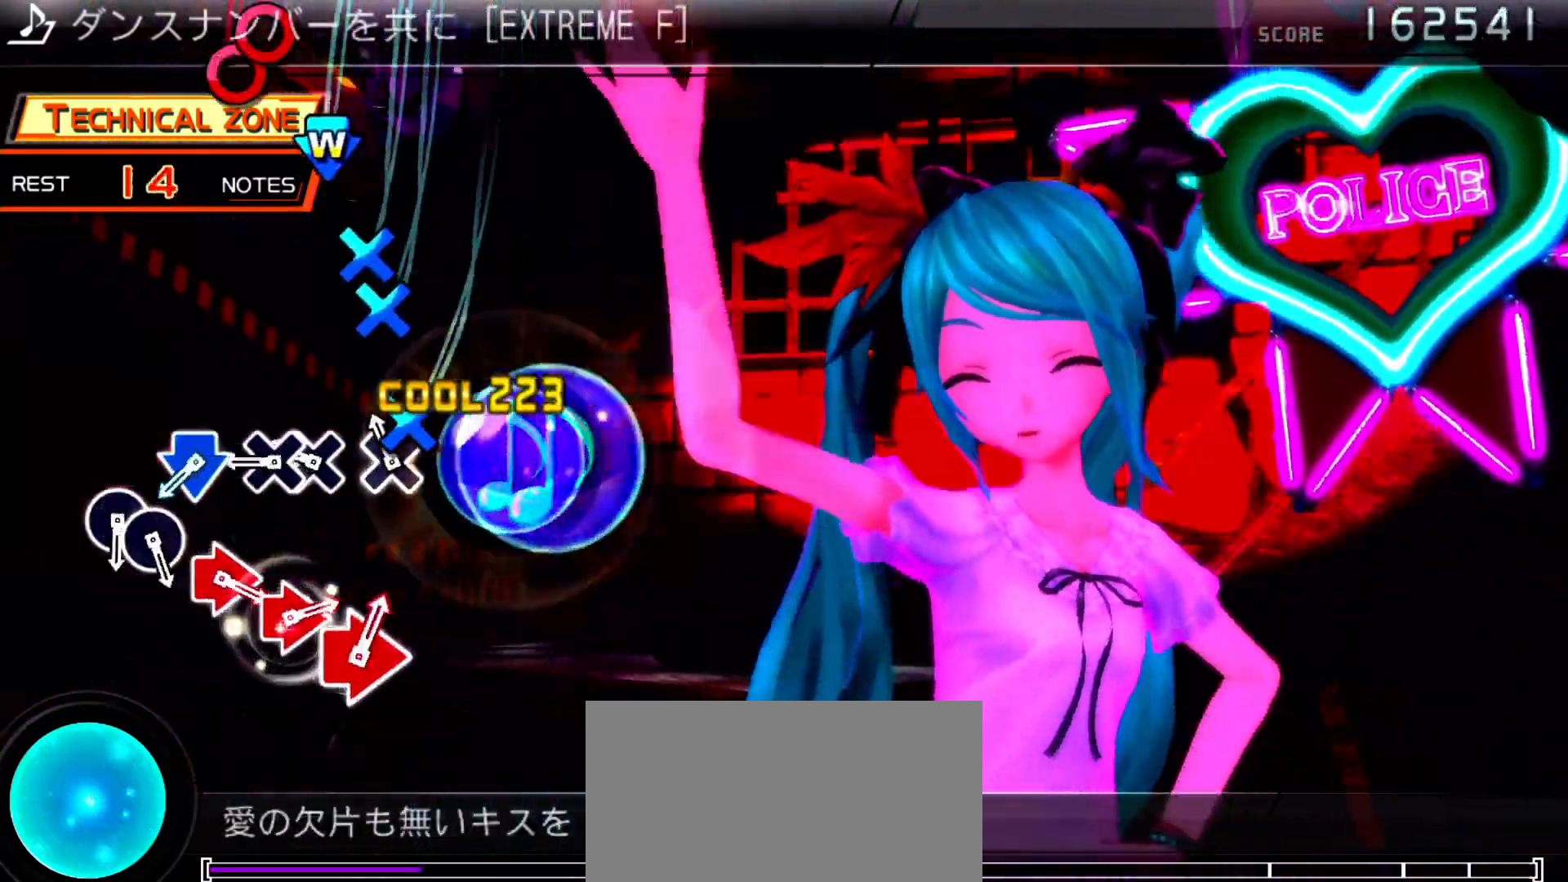
{"buttons": [], "left_stick": "center", "right_stick": "center", "events": [[67, "CROSS", "up"], [67, "DPAD_DOWN", "down"], [233, "DPAD_DOWN", "up"], [267, "CROSS", "down"], [367, "CROSS", "up"], [367, "DPAD_DOWN", "down"], [467, "DPAD_DOWN", "up"]]}
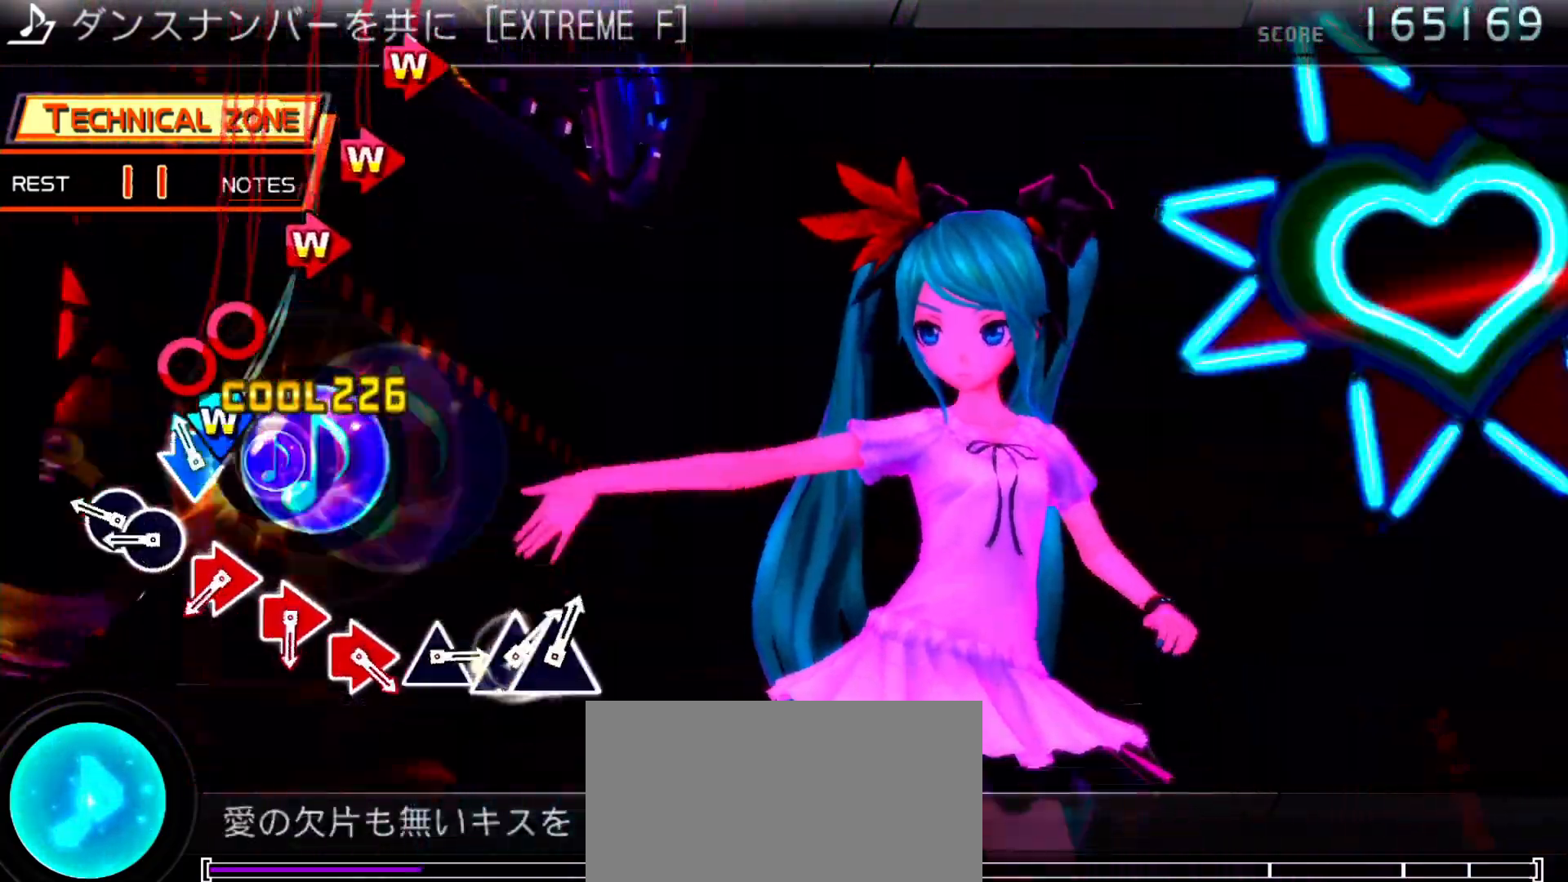
{"buttons": [], "left_stick": "center", "right_stick": "center", "events": [[67, "CROSS", "down"], [67, "DPAD_DOWN", "down"], [167, "CROSS", "up"], [167, "DPAD_DOWN", "up"], [300, "CIRCLE", "down"], [400, "CIRCLE", "up"], [400, "DPAD_RIGHT", "down"], [500, "DPAD_RIGHT", "up"]]}
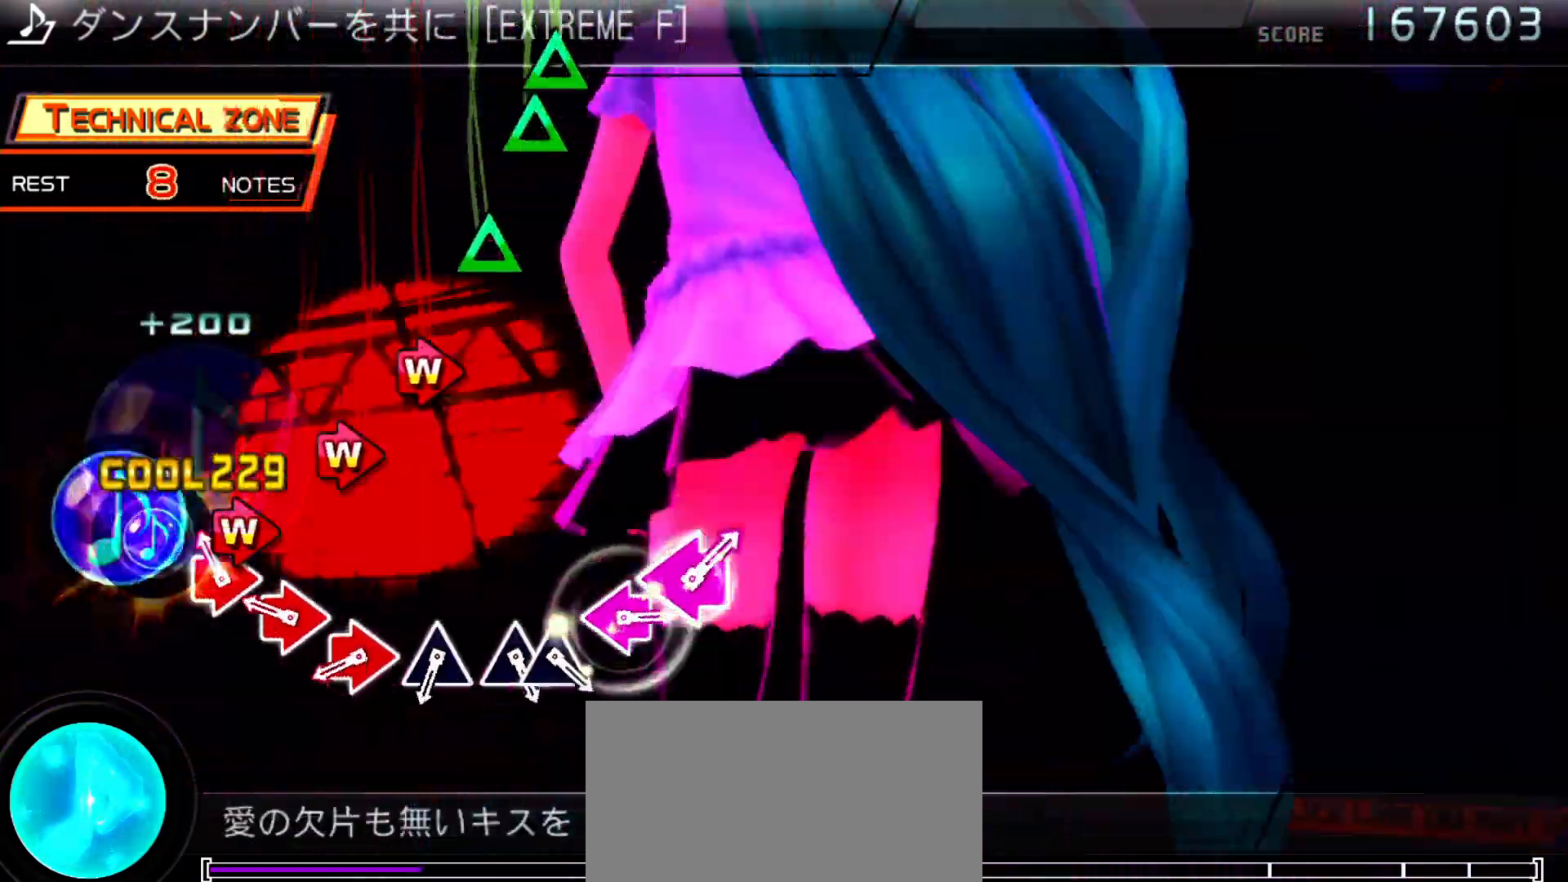
{"buttons": ["CIRCLE", "DPAD_RIGHT"], "left_stick": "center", "right_stick": "center", "events": [[67, "CIRCLE", "down"], [100, "DPAD_RIGHT", "down"], [167, "CIRCLE", "up"], [167, "DPAD_RIGHT", "up"], [267, "CIRCLE", "down"], [267, "DPAD_RIGHT", "down"], [367, "CIRCLE", "up"], [367, "DPAD_RIGHT", "up"], [467, "DPAD_RIGHT", "down"], [500, "CIRCLE", "down"]]}
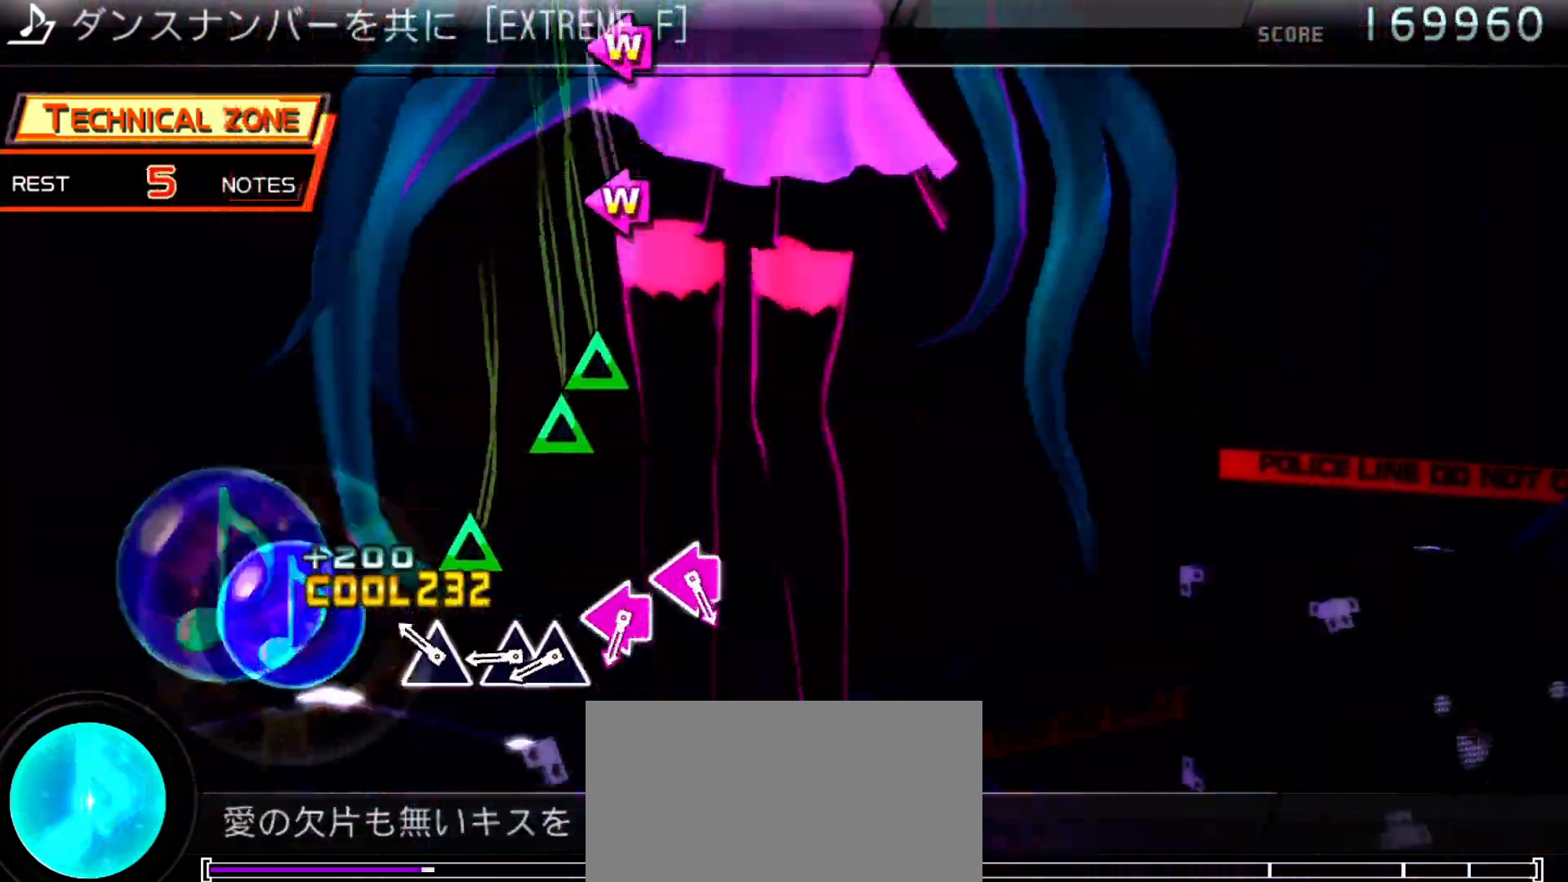
{"buttons": ["DPAD_UP"], "left_stick": "center", "right_stick": "center", "events": [[67, "CIRCLE", "up"], [67, "DPAD_RIGHT", "up"], [200, "TRIANGLE", "down"], [300, "TRIANGLE", "up"], [400, "TRIANGLE", "down"], [500, "DPAD_UP", "down"], [500, "TRIANGLE", "up"]]}
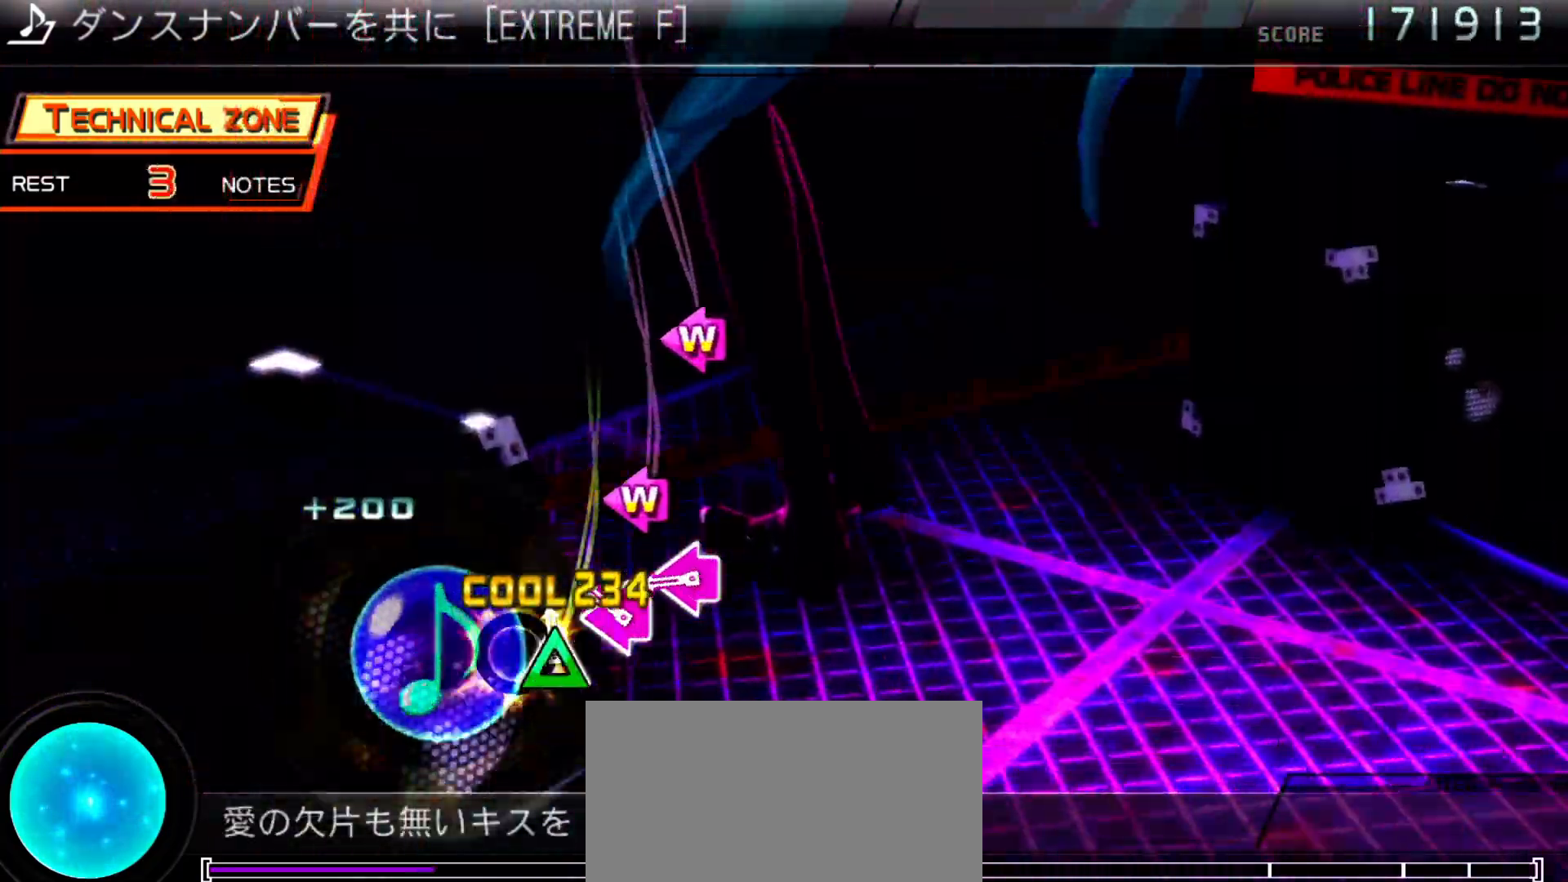
{"buttons": [], "left_stick": "center", "right_stick": "center", "events": [[67, "DPAD_UP", "up"], [200, "DPAD_LEFT", "down"], [200, "SQUARE", "down"], [267, "SQUARE", "up"], [300, "DPAD_LEFT", "up"], [400, "DPAD_LEFT", "down"], [400, "SQUARE", "down"], [500, "DPAD_LEFT", "up"], [500, "SQUARE", "up"]]}
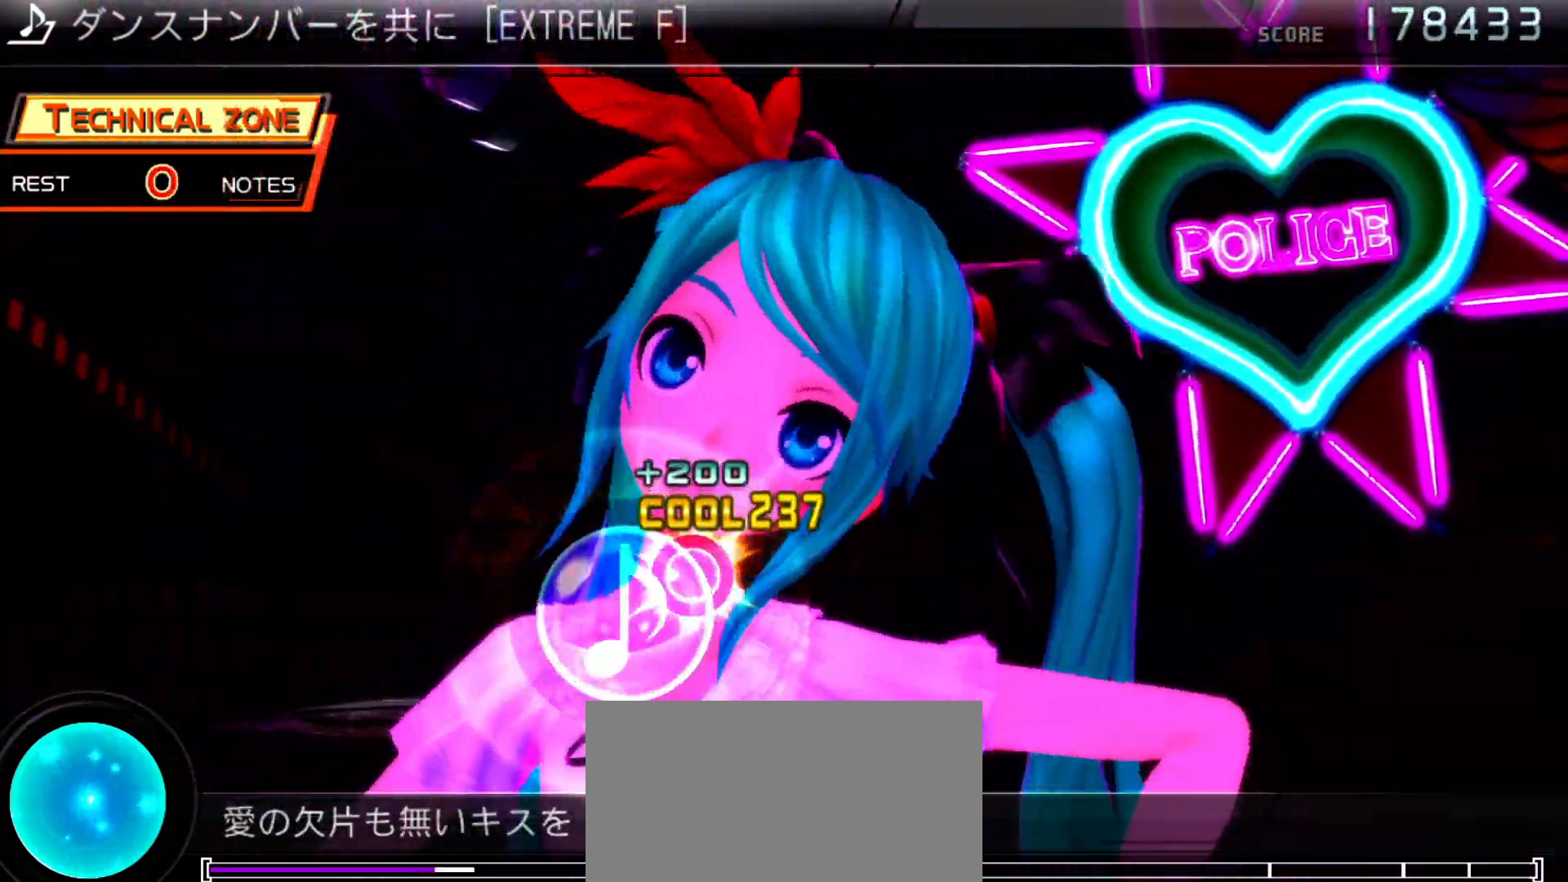
{"buttons": [], "left_stick": "center", "right_stick": "center", "events": []}
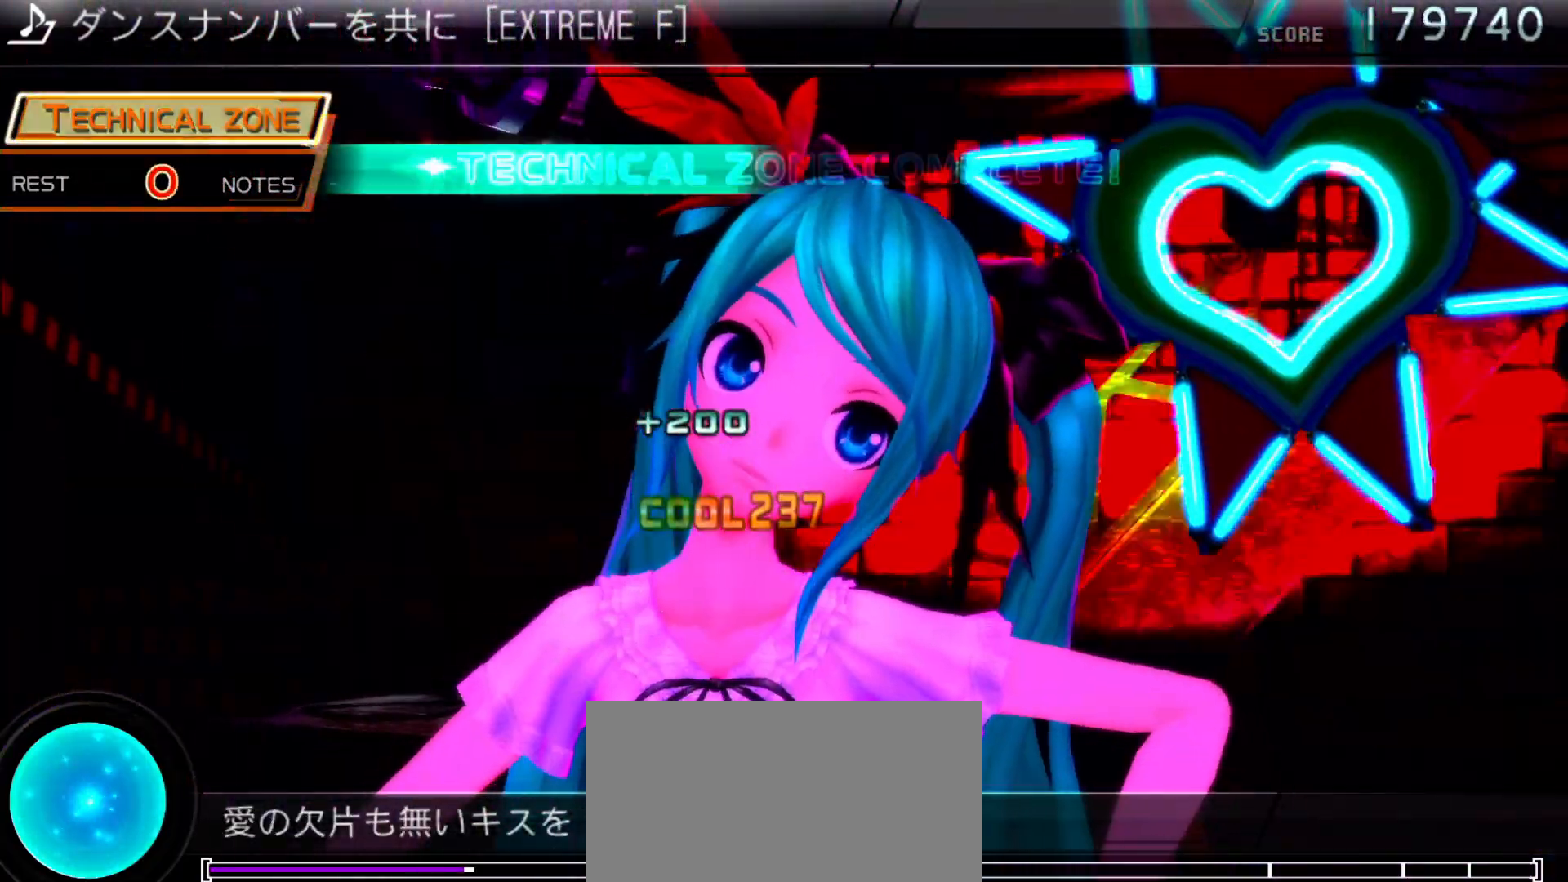
{"buttons": [], "left_stick": "center", "right_stick": "center", "events": []}